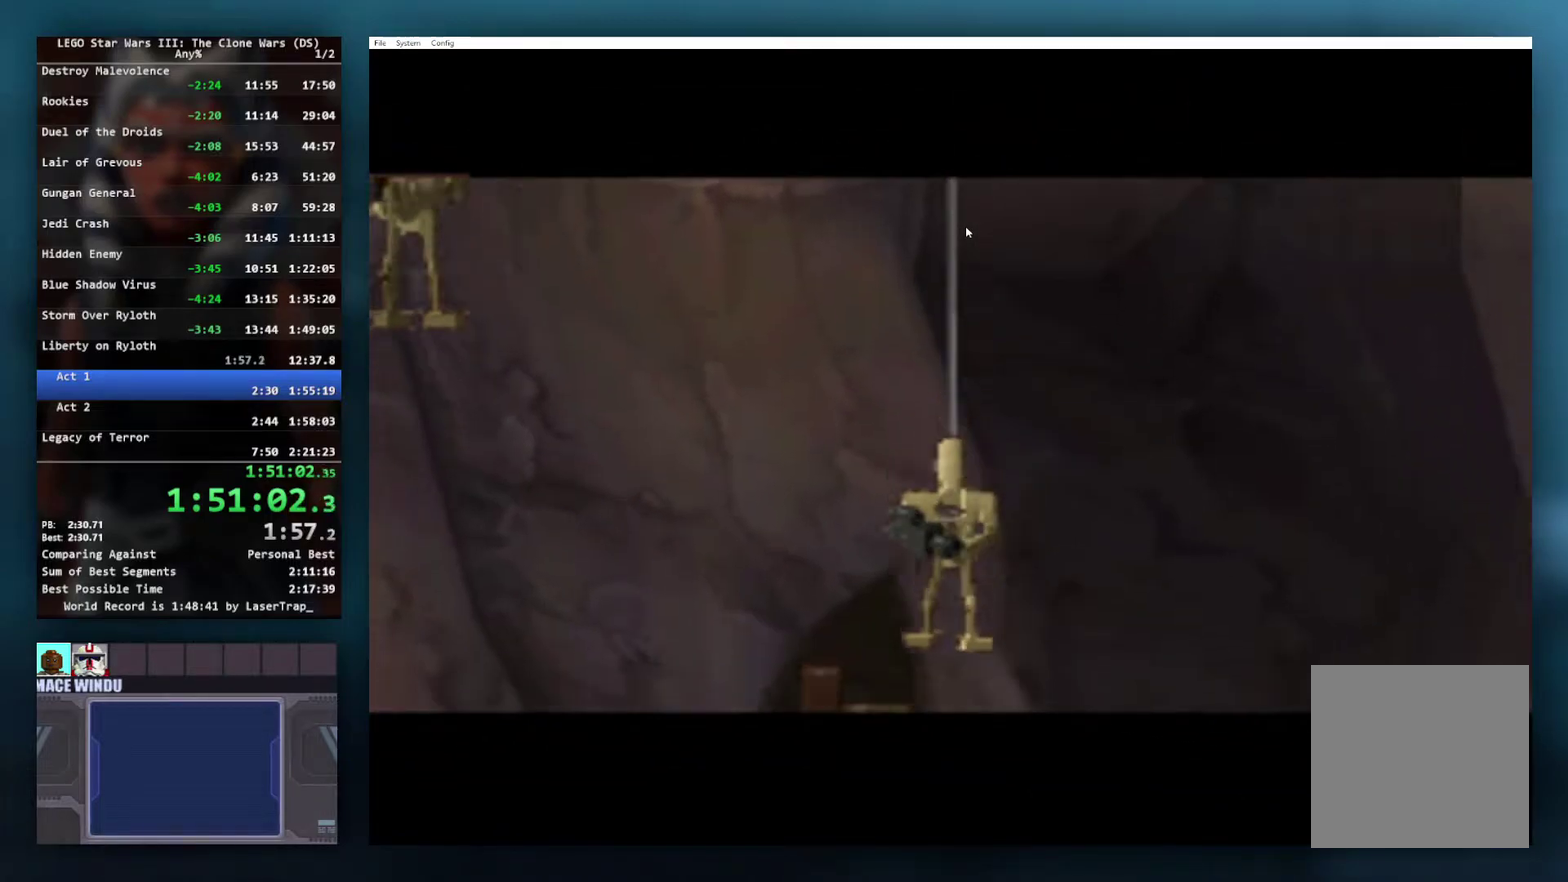
Gameplay with a controller (Xbox layout); each line is a JSON object with the inputs held at the frame after it. "events" lists button and stick changes between this image and that frame as [ms after this image, input, new state], when the widget could be followed in between.
{"buttons": [], "left_stick": "up-right", "right_stick": "center", "events": []}
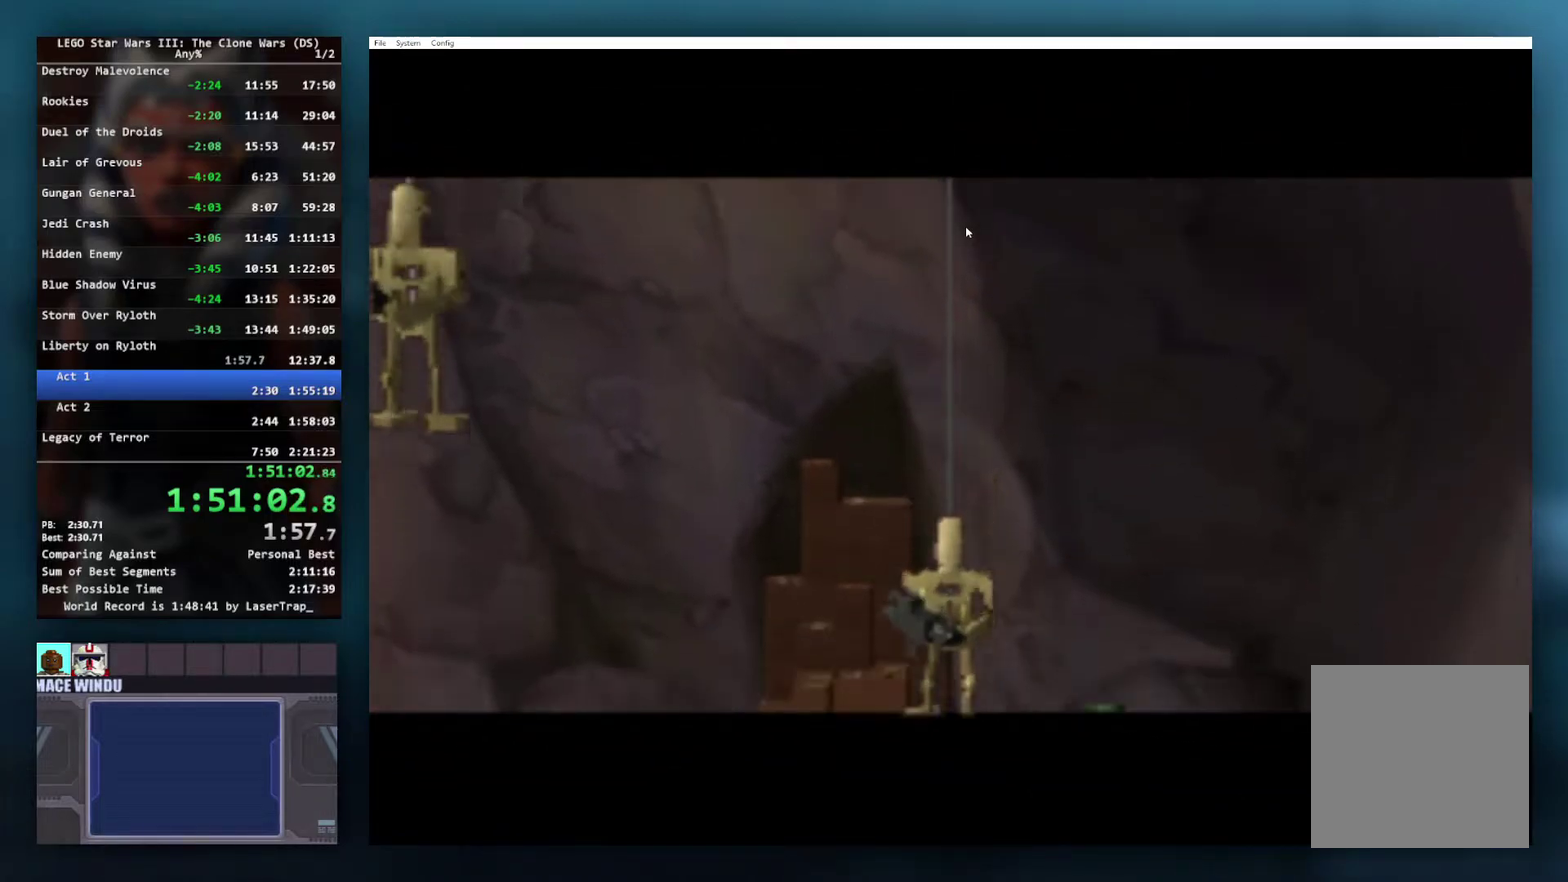
{"buttons": [], "left_stick": "up-right", "right_stick": "center", "events": []}
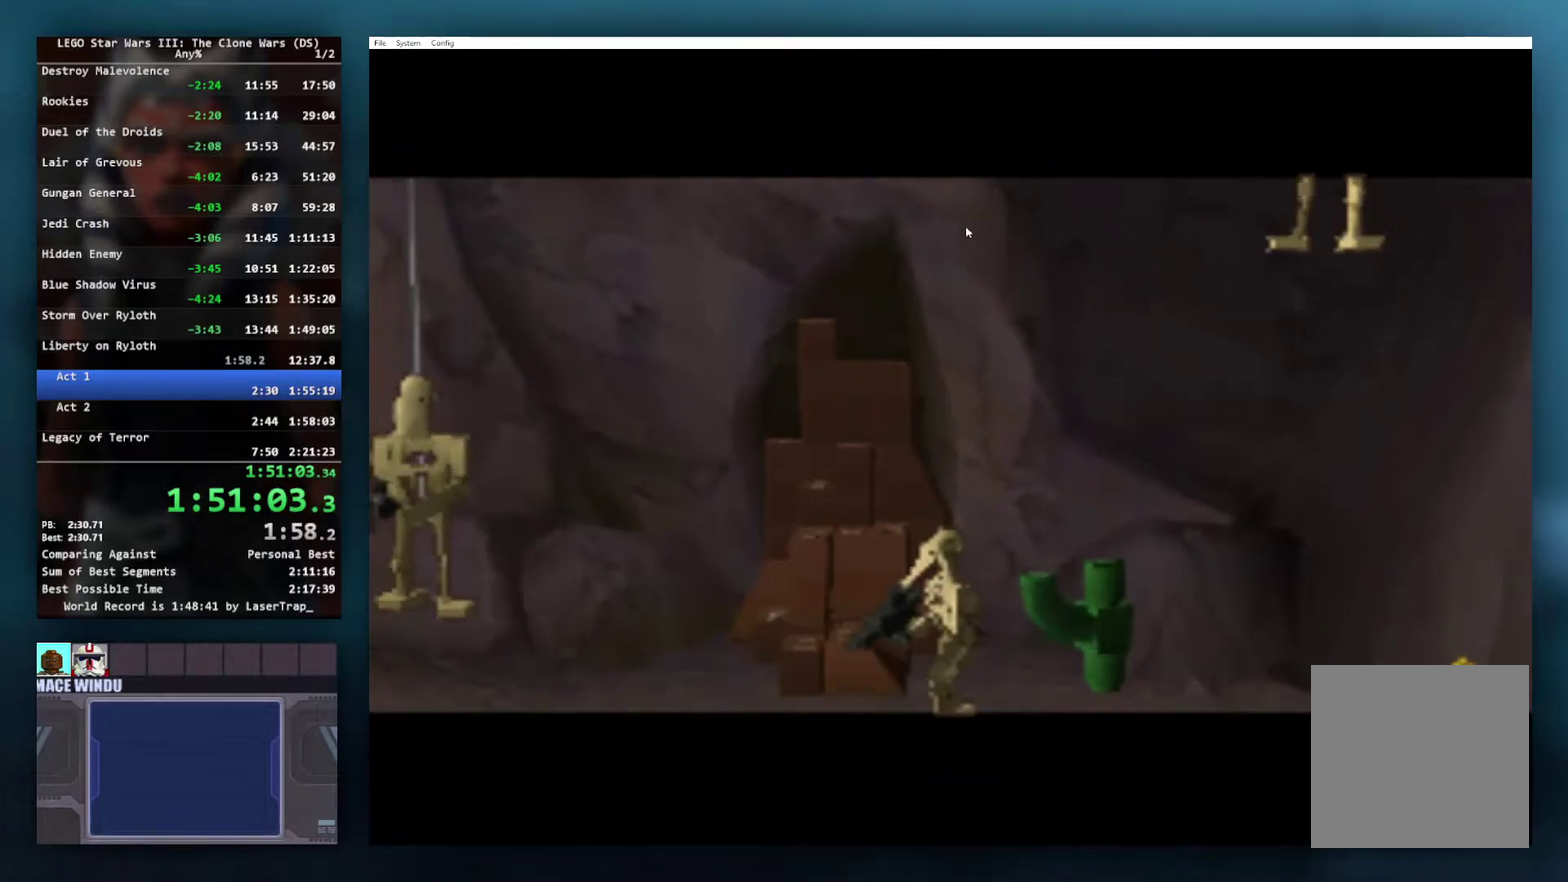
{"buttons": [], "left_stick": "up-right", "right_stick": "center", "events": []}
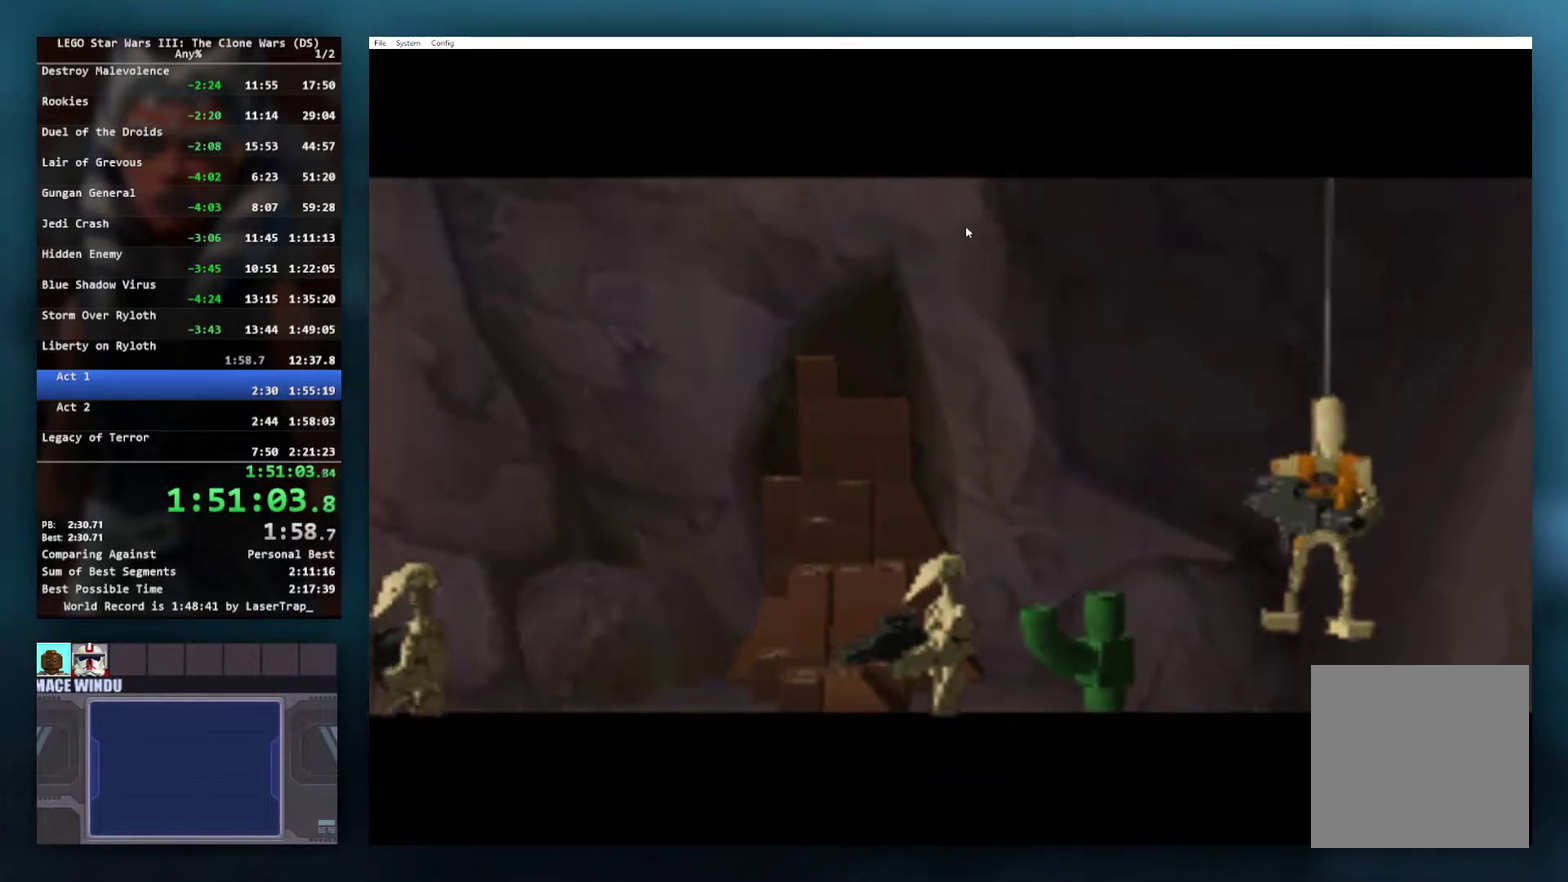
{"buttons": [], "left_stick": "right", "right_stick": "center", "events": [[367, "left_stick", "right"]]}
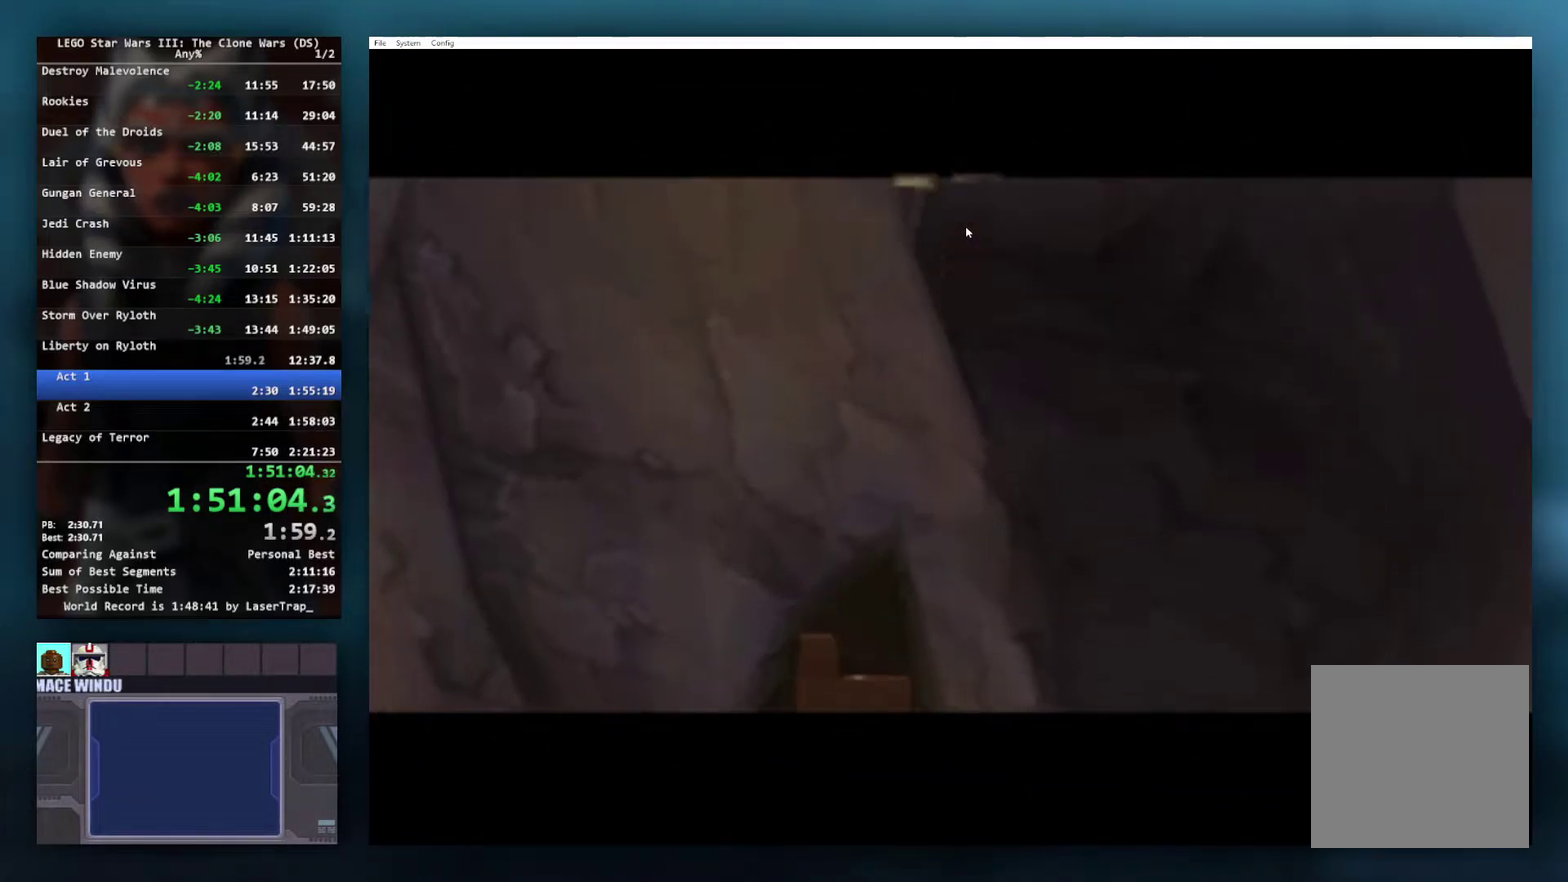
{"buttons": [], "left_stick": "right", "right_stick": "center", "events": []}
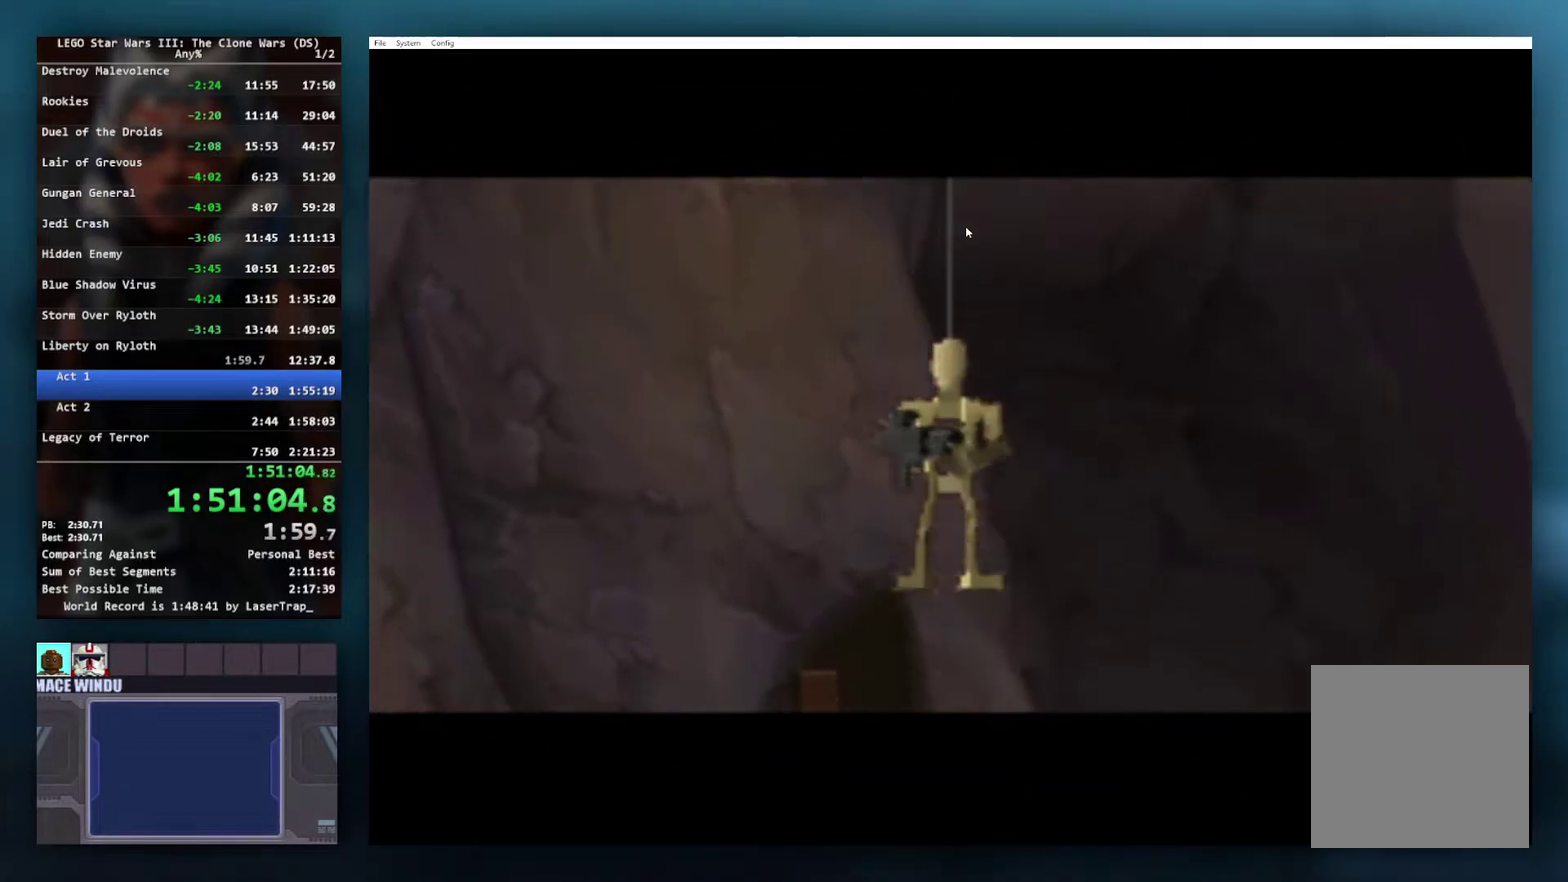
{"buttons": [], "left_stick": "up-right", "right_stick": "center", "events": [[50, "left_stick", "up-right"]]}
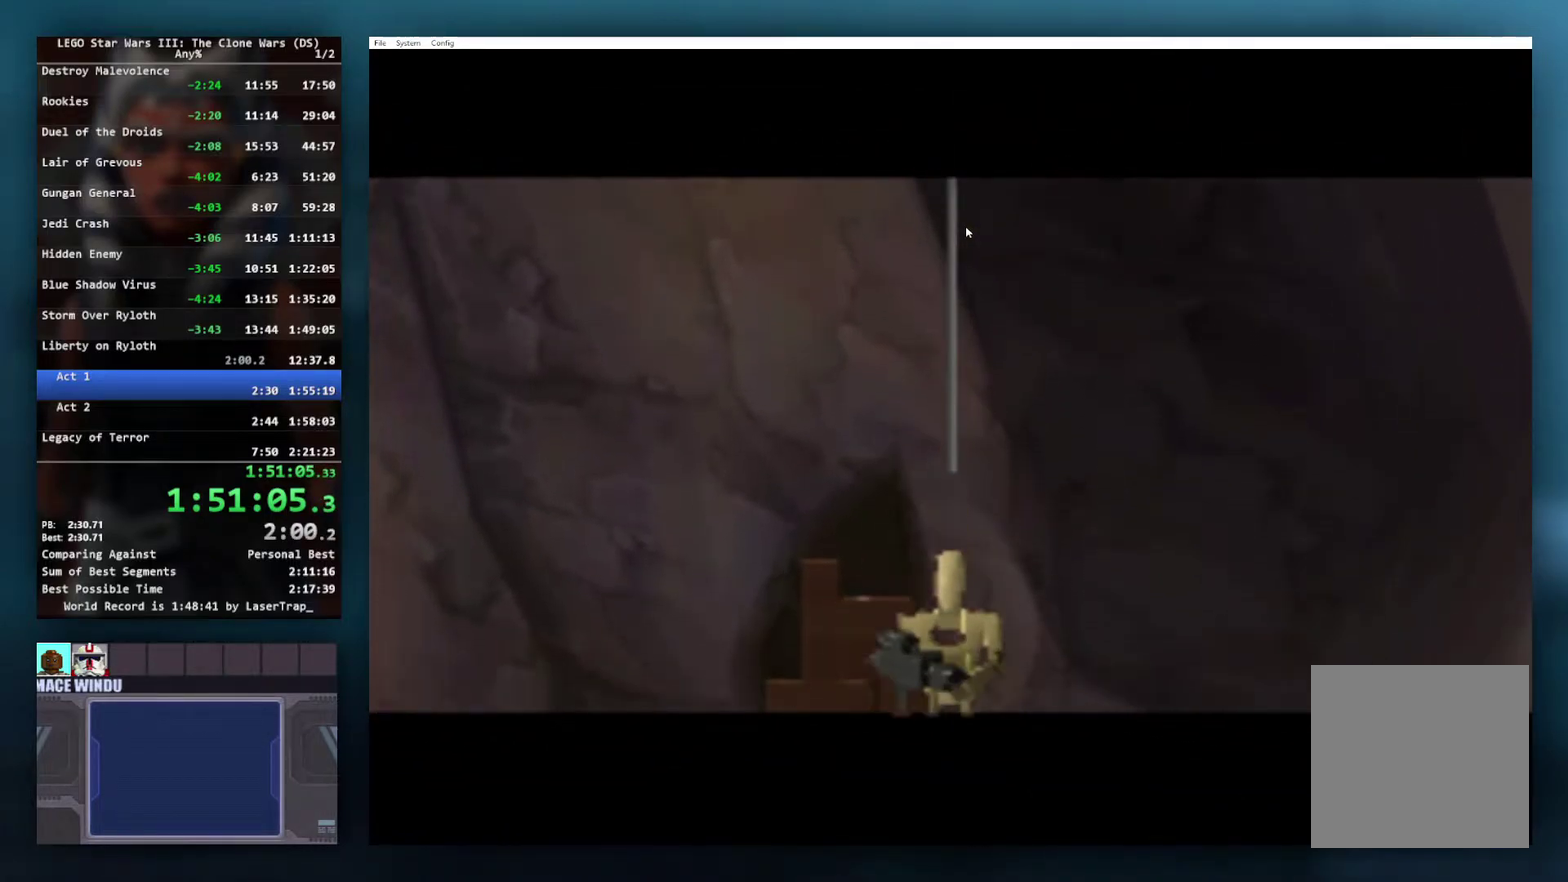
{"buttons": [], "left_stick": "right", "right_stick": "center", "events": [[433, "left_stick", "right"]]}
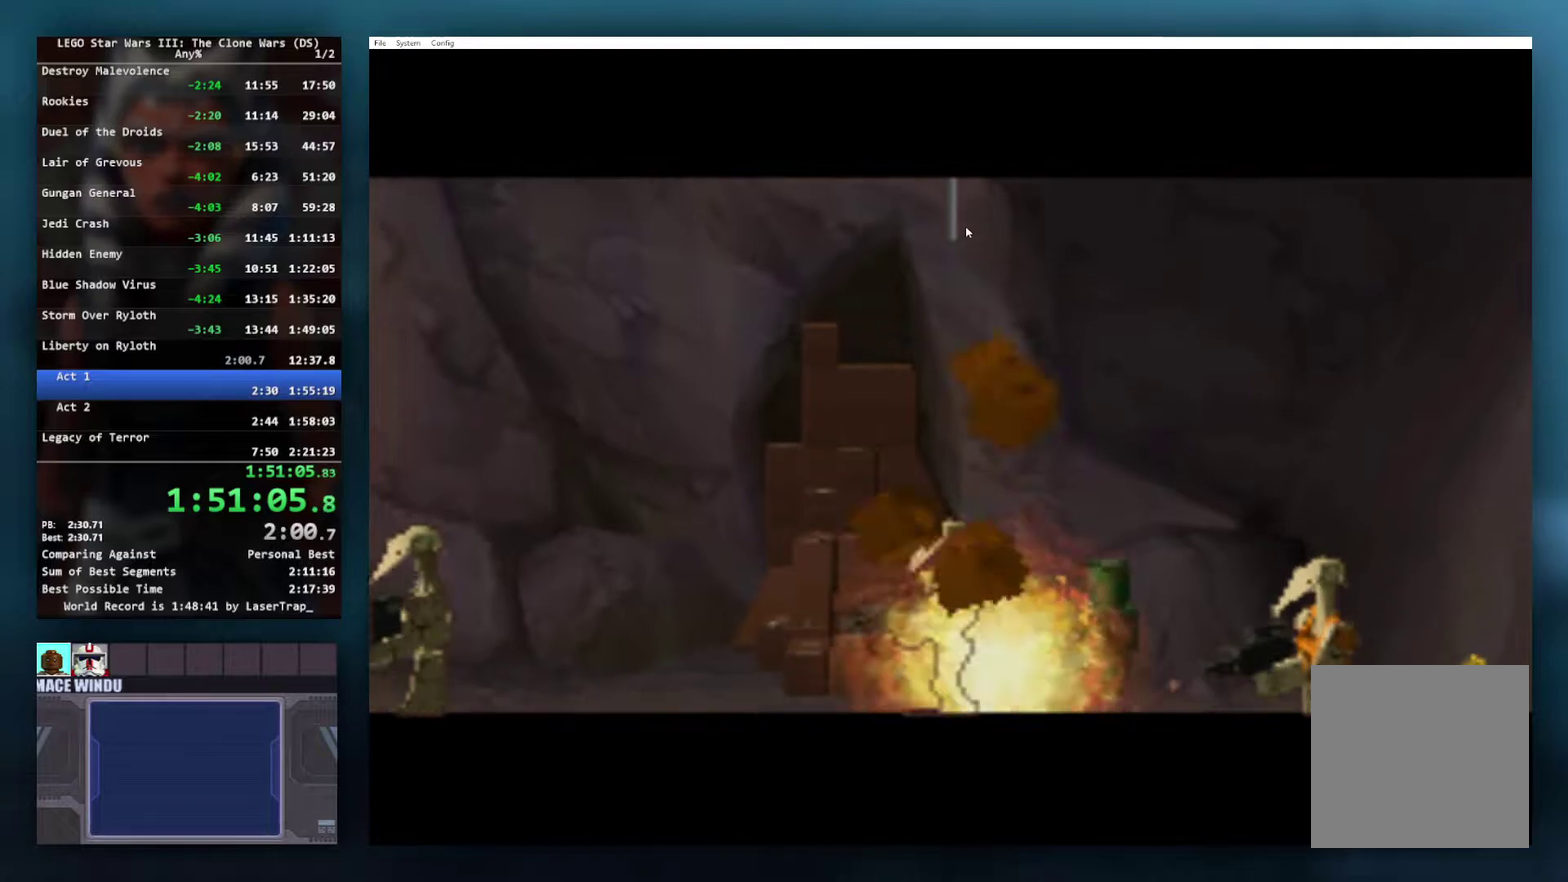
{"buttons": [], "left_stick": "right", "right_stick": "center", "events": [[217, "X", "down"], [267, "X", "up"]]}
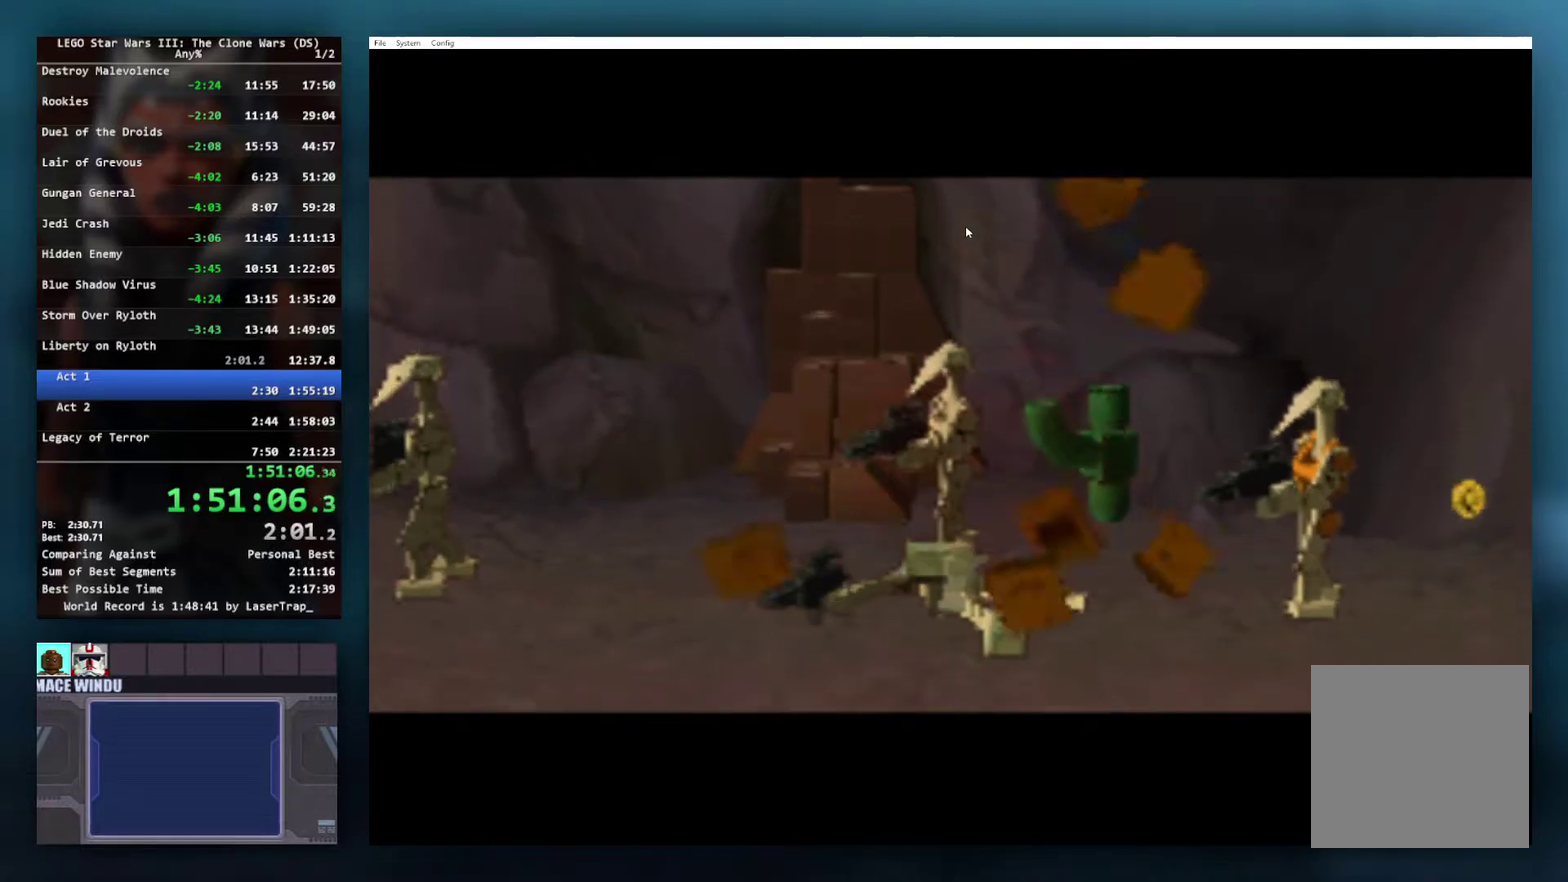
{"buttons": [], "left_stick": "right", "right_stick": "center", "events": [[100, "X", "down"], [217, "X", "up"], [317, "X", "down"], [400, "X", "up"]]}
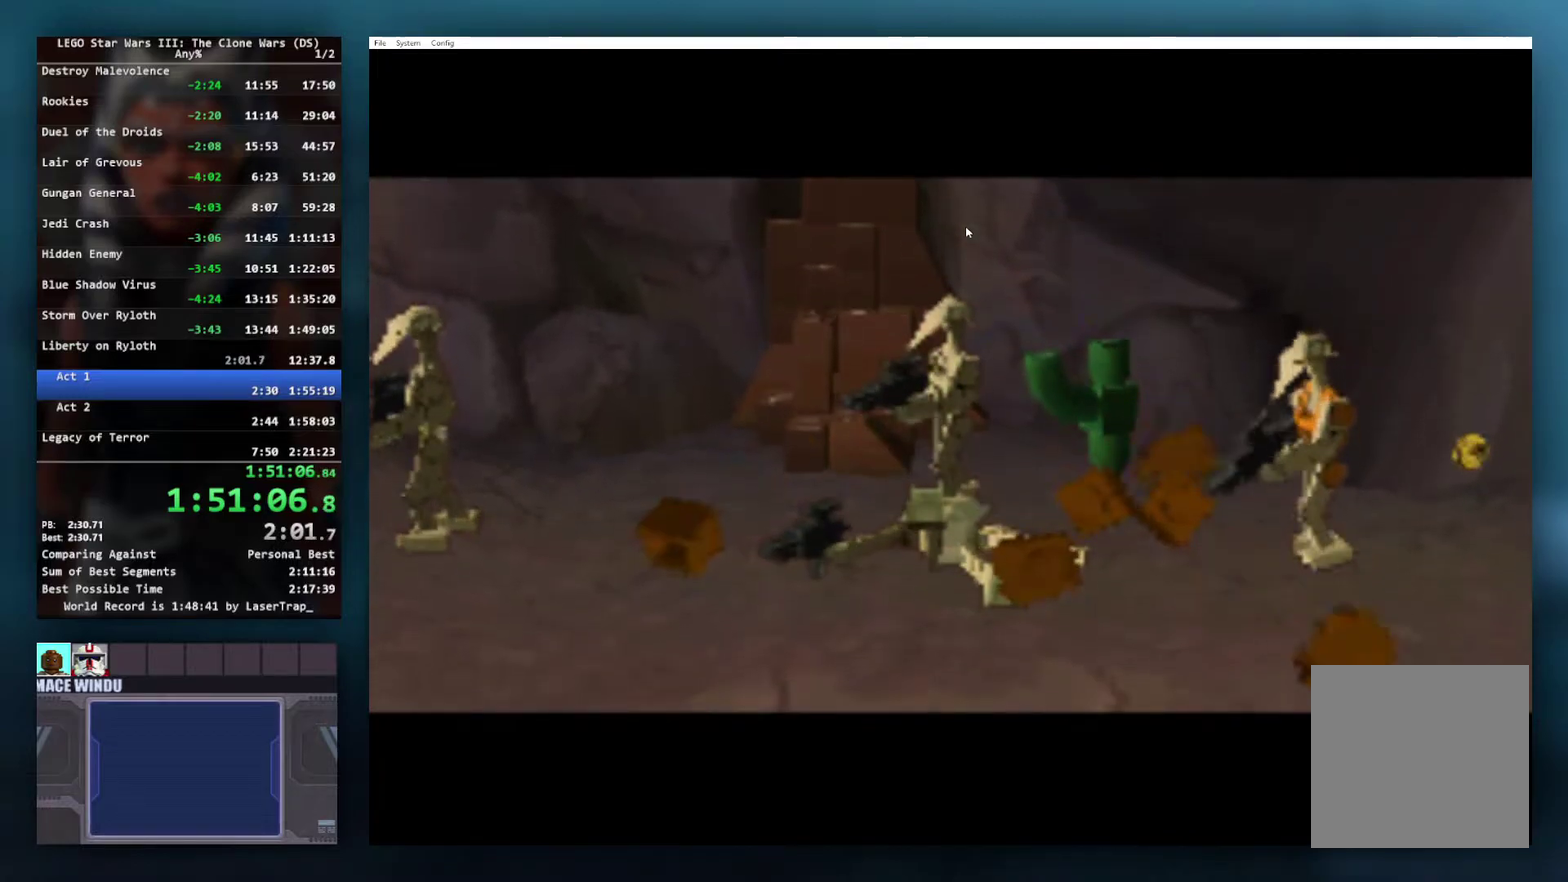
{"buttons": [], "left_stick": "right", "right_stick": "center", "events": [[17, "X", "down"], [83, "X", "up"], [217, "X", "down"], [317, "X", "up"], [417, "X", "down"], [500, "X", "up"]]}
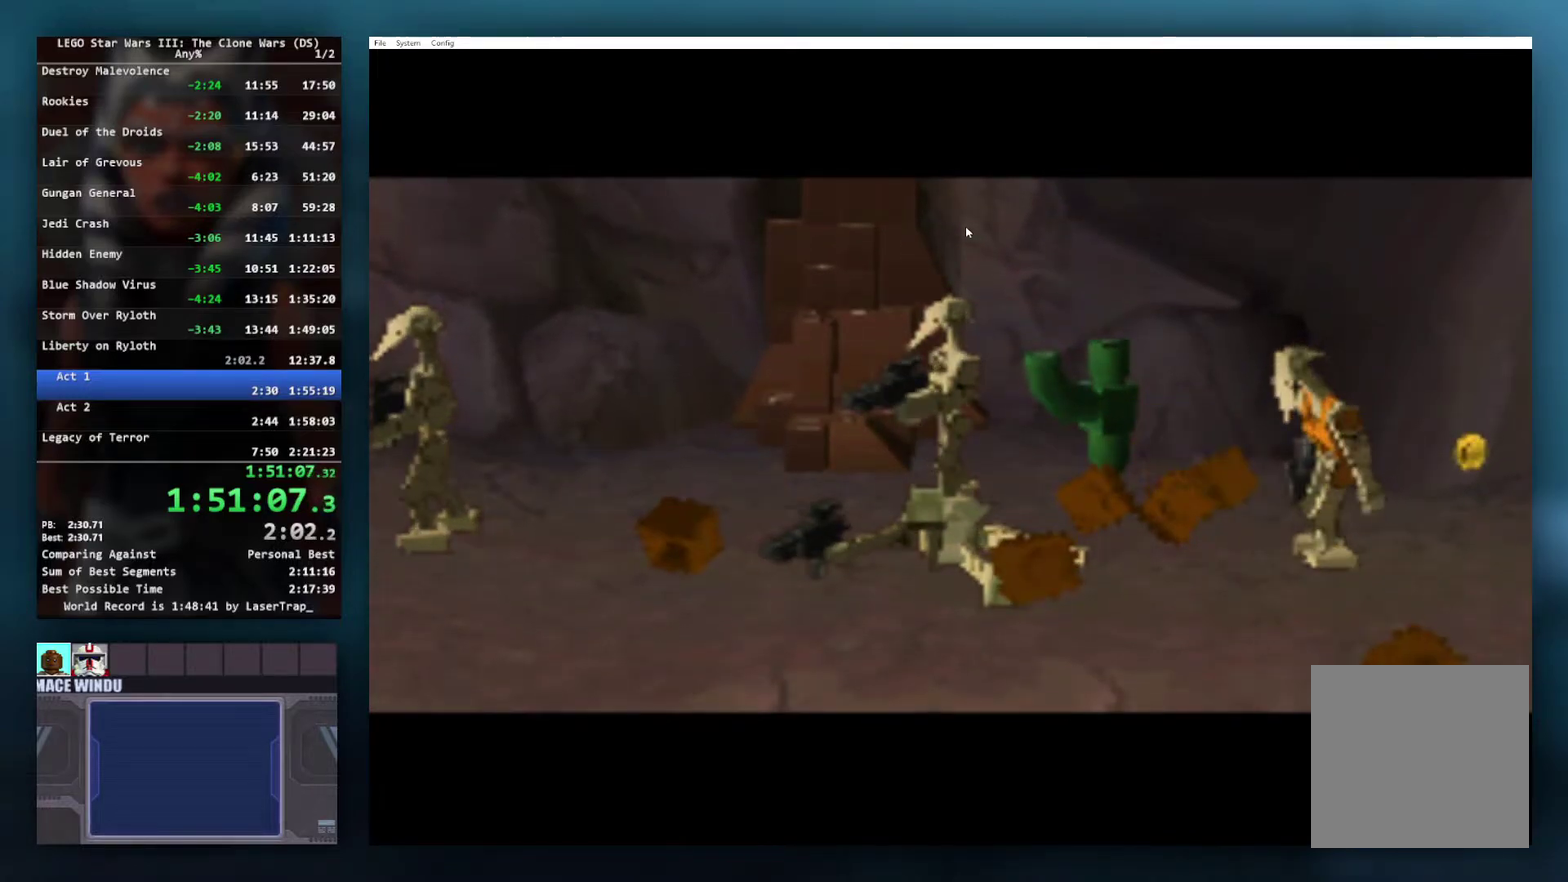
{"buttons": ["X"], "left_stick": "right", "right_stick": "center", "events": [[83, "left_stick", "up-right"], [100, "X", "down"], [200, "X", "up"], [200, "left_stick", "right"], [317, "X", "down"], [383, "X", "up"], [483, "X", "down"]]}
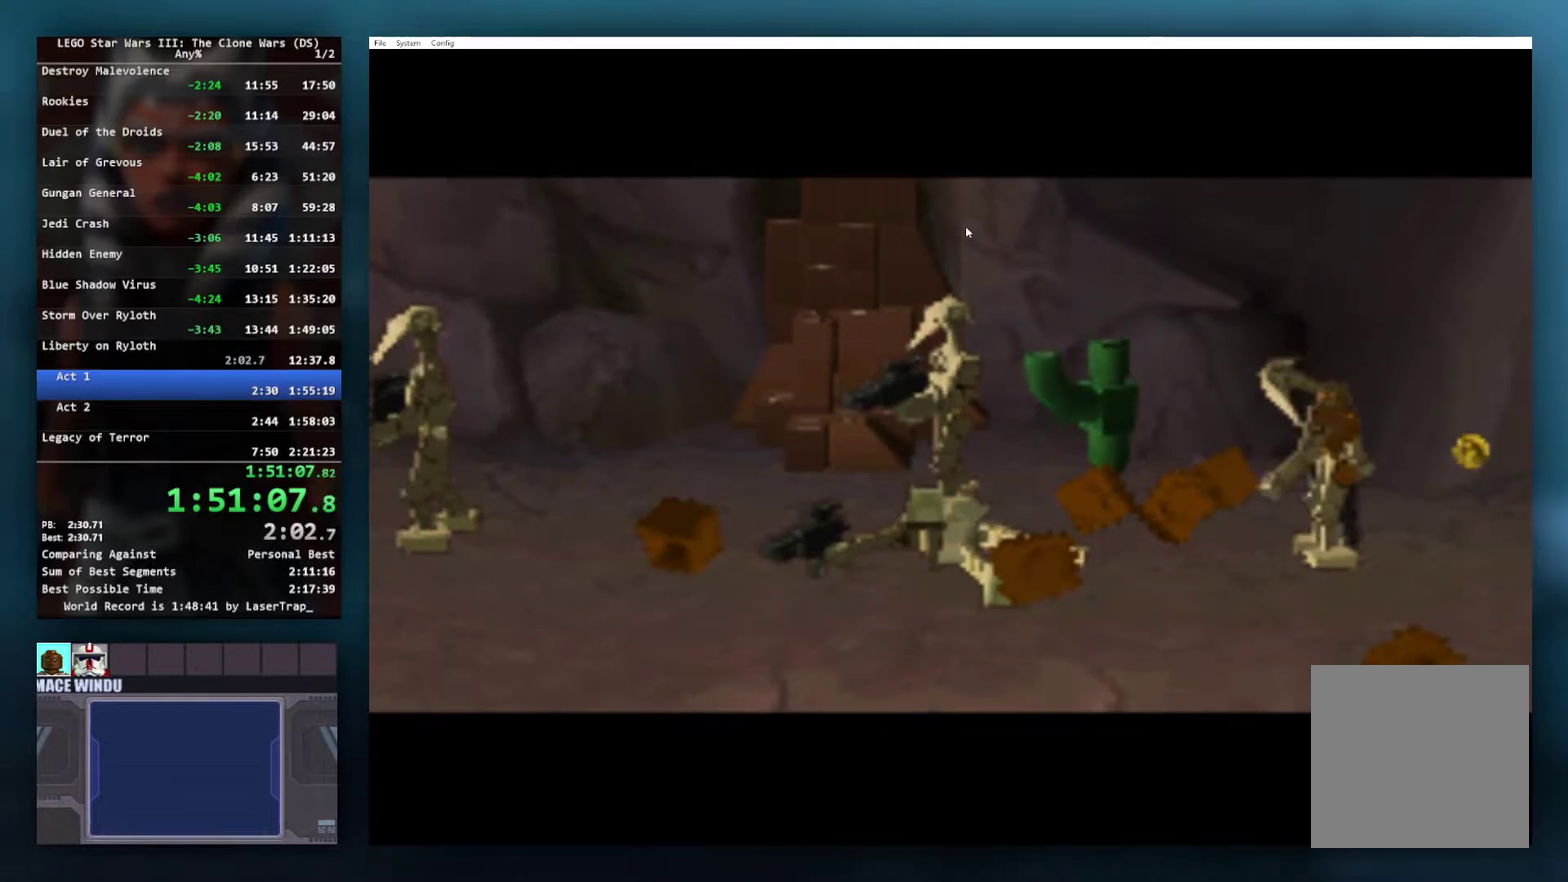
{"buttons": [], "left_stick": "right", "right_stick": "center", "events": [[67, "X", "up"], [167, "X", "down"], [500, "X", "up"]]}
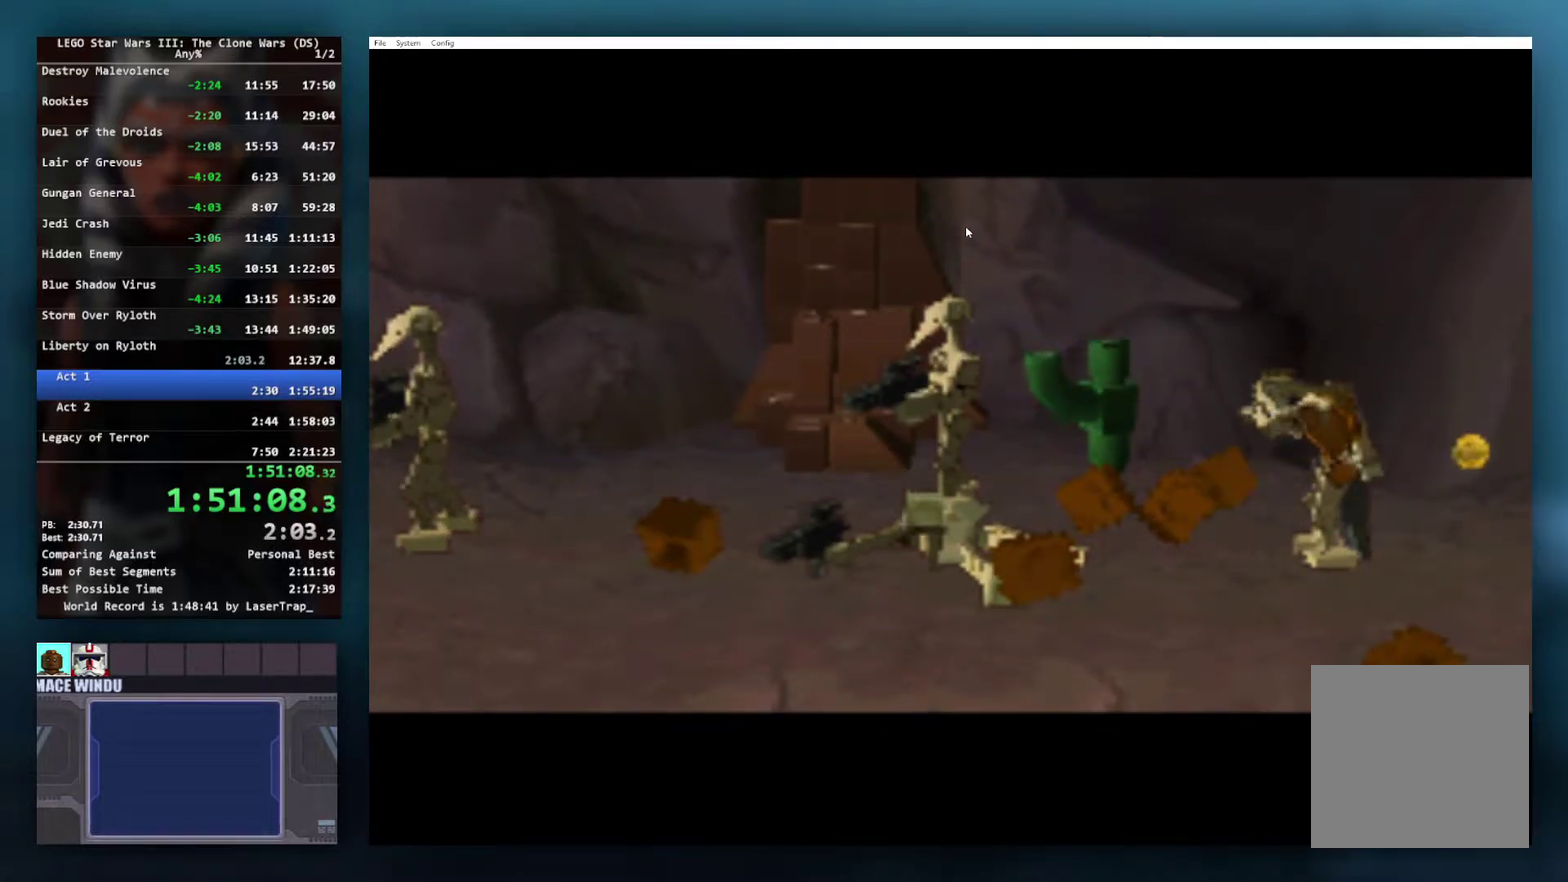
{"buttons": [], "left_stick": "right", "right_stick": "center", "events": [[67, "X", "down"], [150, "X", "up"], [233, "X", "down"], [333, "X", "up"], [417, "X", "down"], [500, "X", "up"]]}
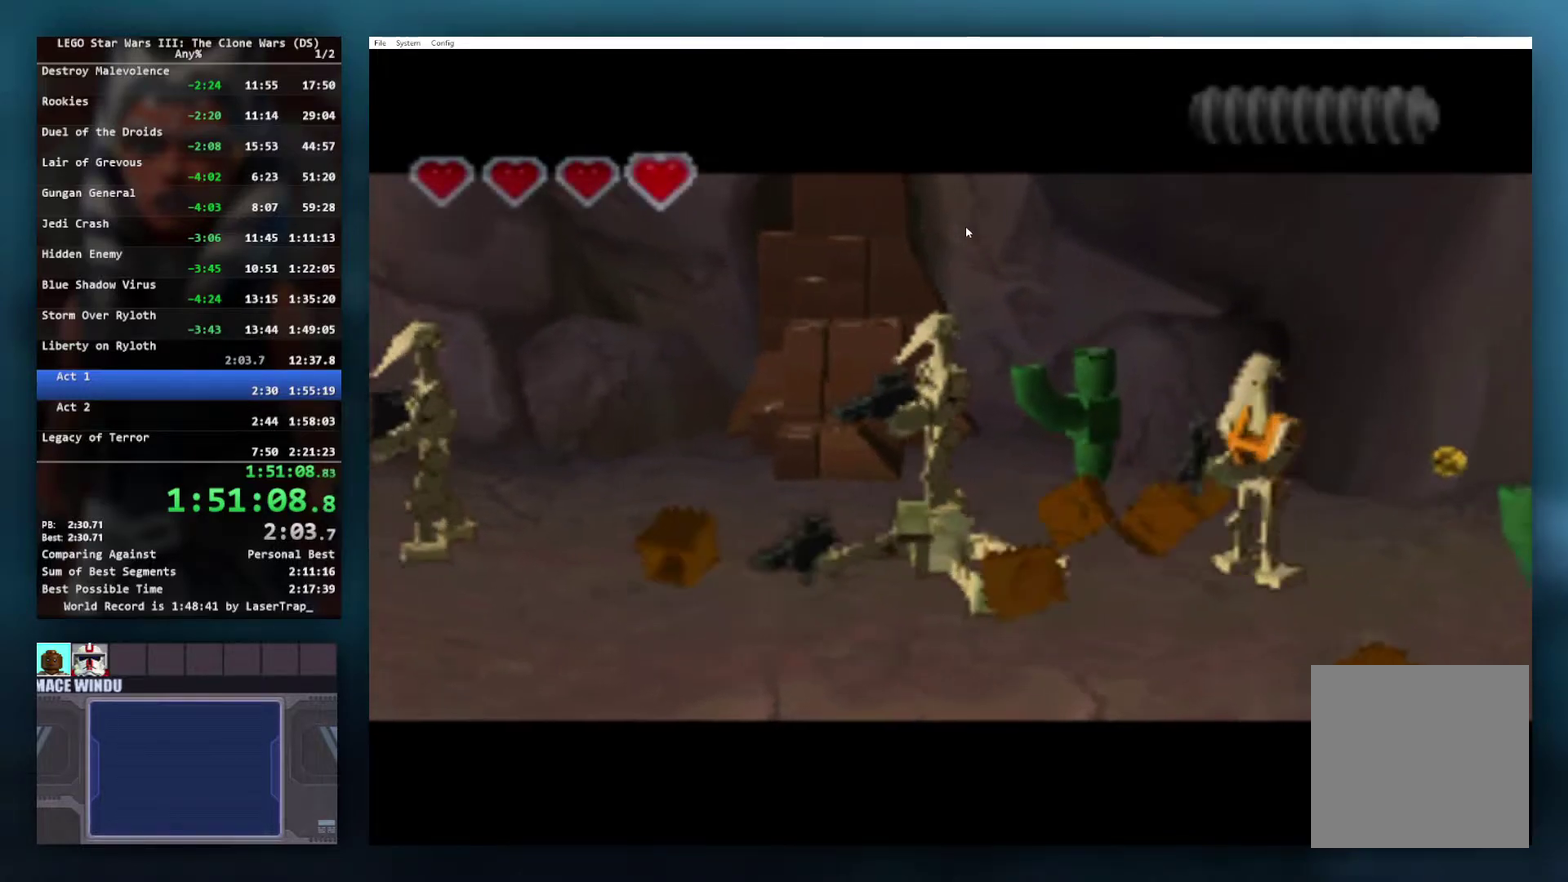
{"buttons": ["X"], "left_stick": "right", "right_stick": "center", "events": [[83, "X", "down"], [200, "X", "up"], [267, "X", "down"], [367, "X", "up"], [450, "X", "down"]]}
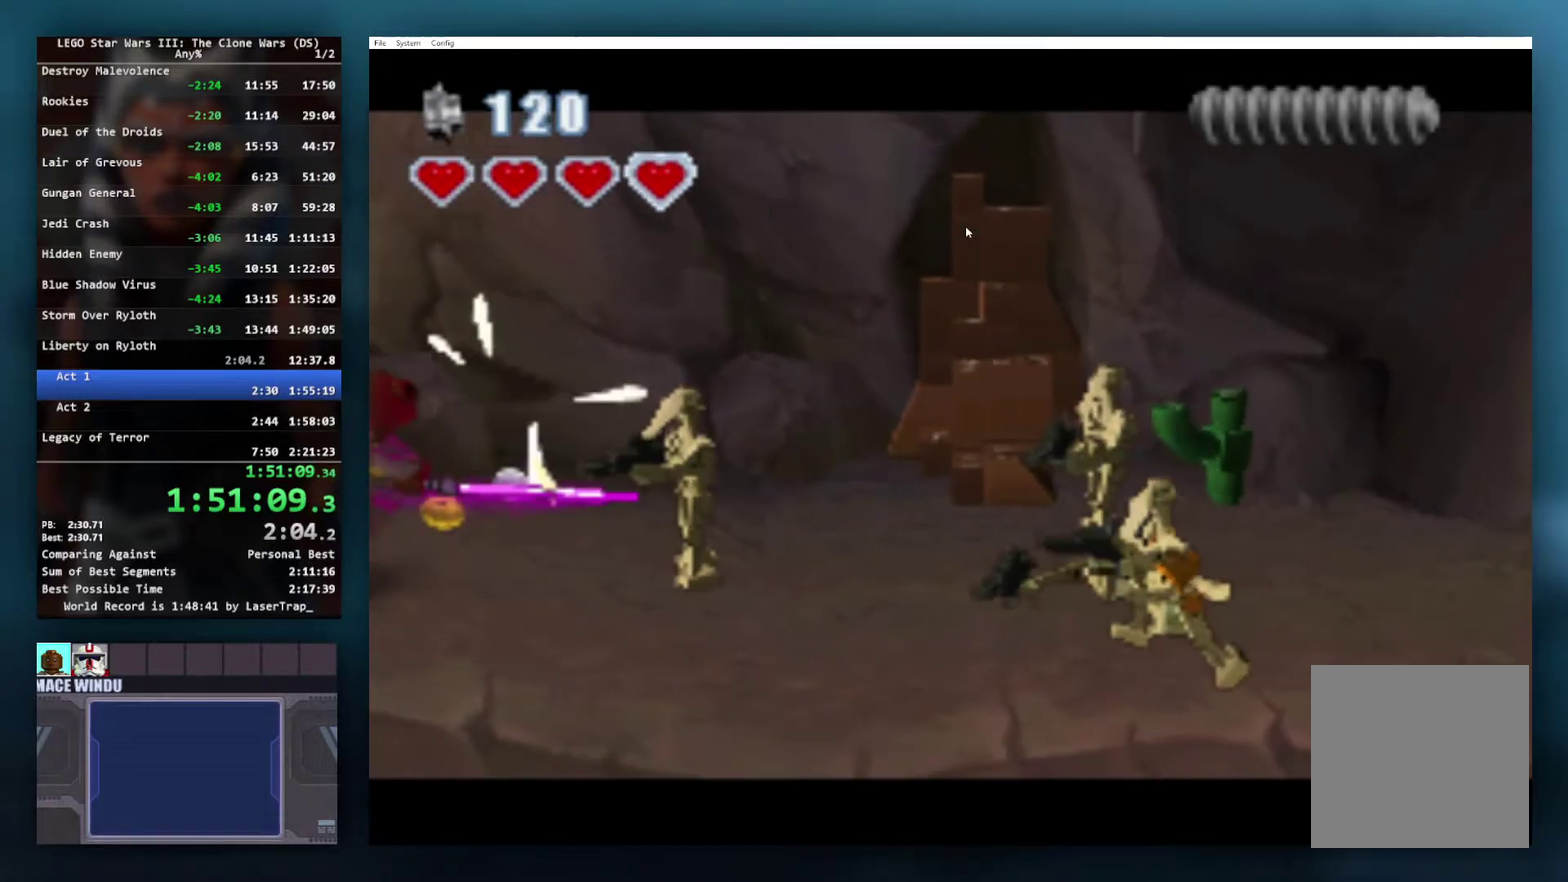
{"buttons": ["X"], "left_stick": "right", "right_stick": "center", "events": [[33, "X", "up"], [133, "X", "down"], [233, "X", "up"], [317, "X", "down"], [400, "X", "up"], [500, "X", "down"]]}
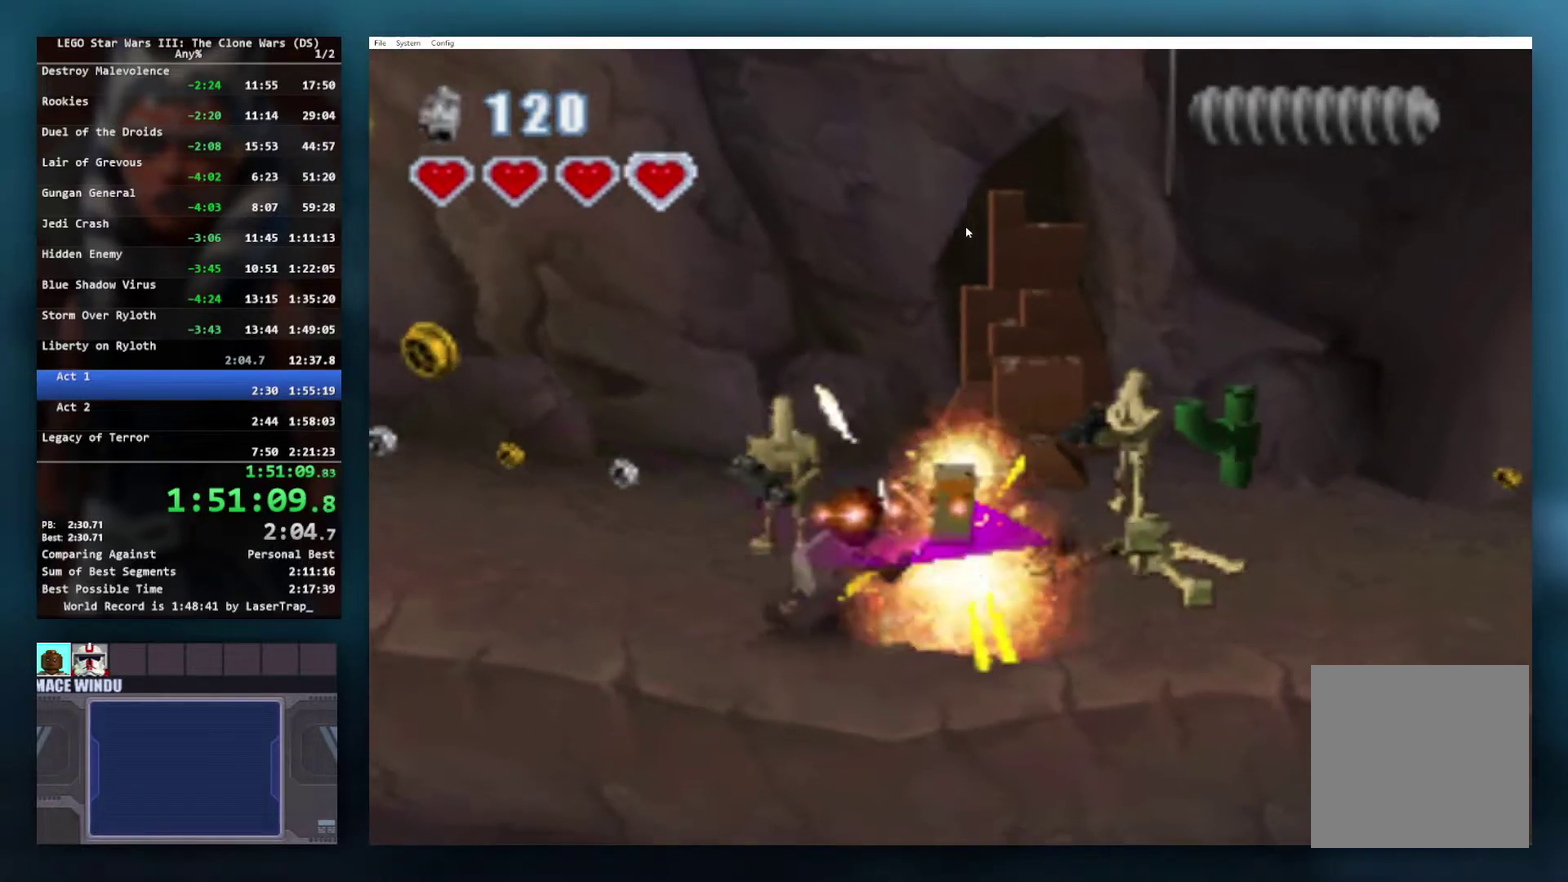
{"buttons": [], "left_stick": "right", "right_stick": "center", "events": [[83, "X", "up"], [200, "X", "down"], [267, "X", "up"], [367, "X", "down"], [483, "X", "up"]]}
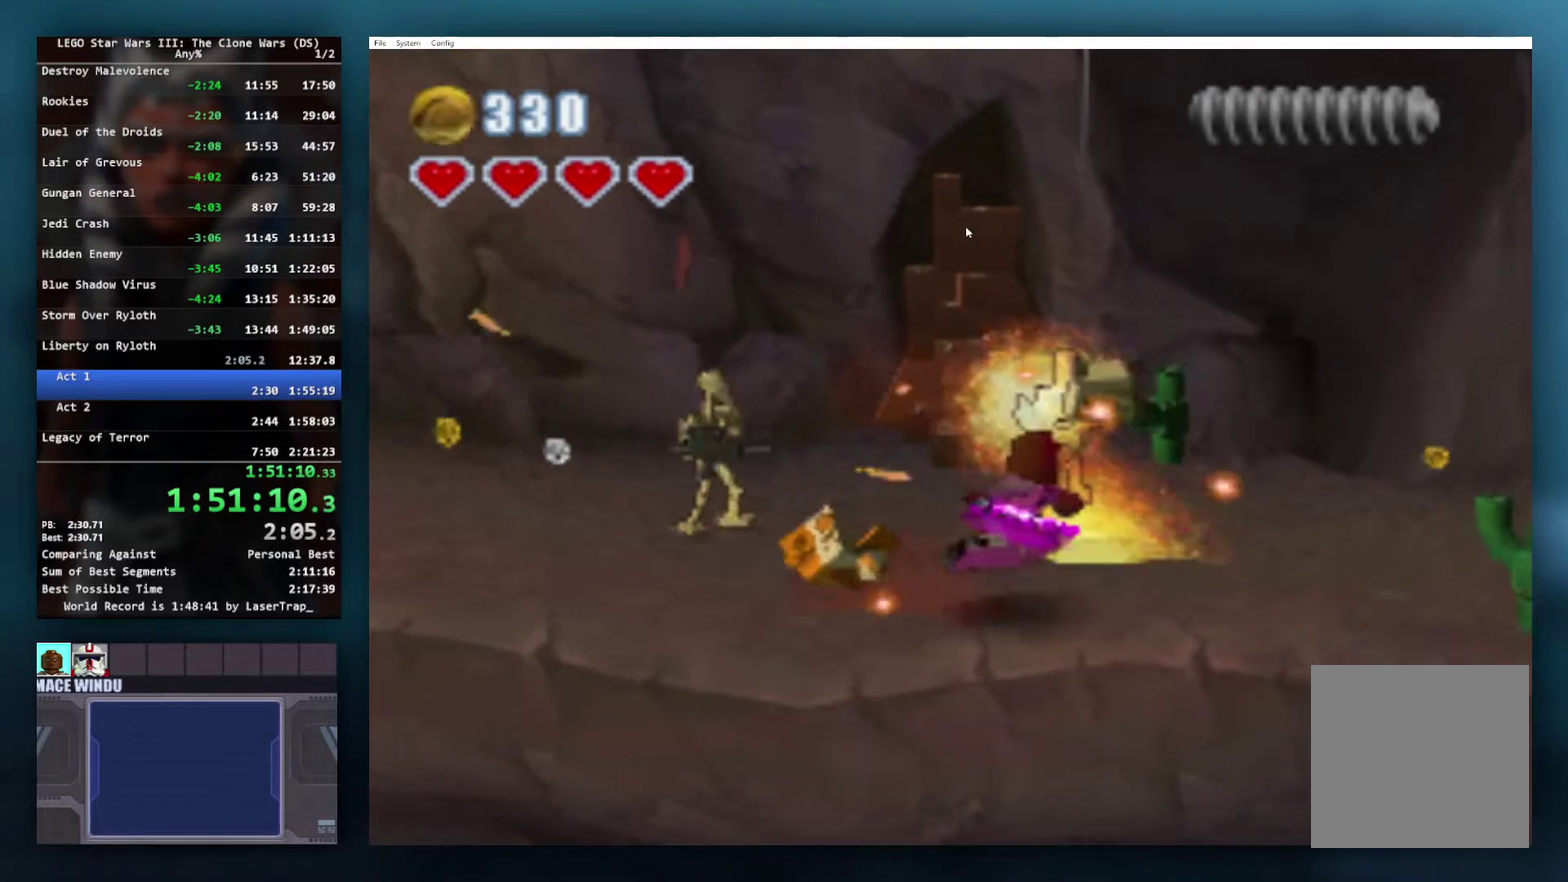
{"buttons": ["X"], "left_stick": "right", "right_stick": "center", "events": [[67, "X", "down"], [150, "X", "up"], [250, "X", "down"], [350, "X", "up"], [433, "X", "down"]]}
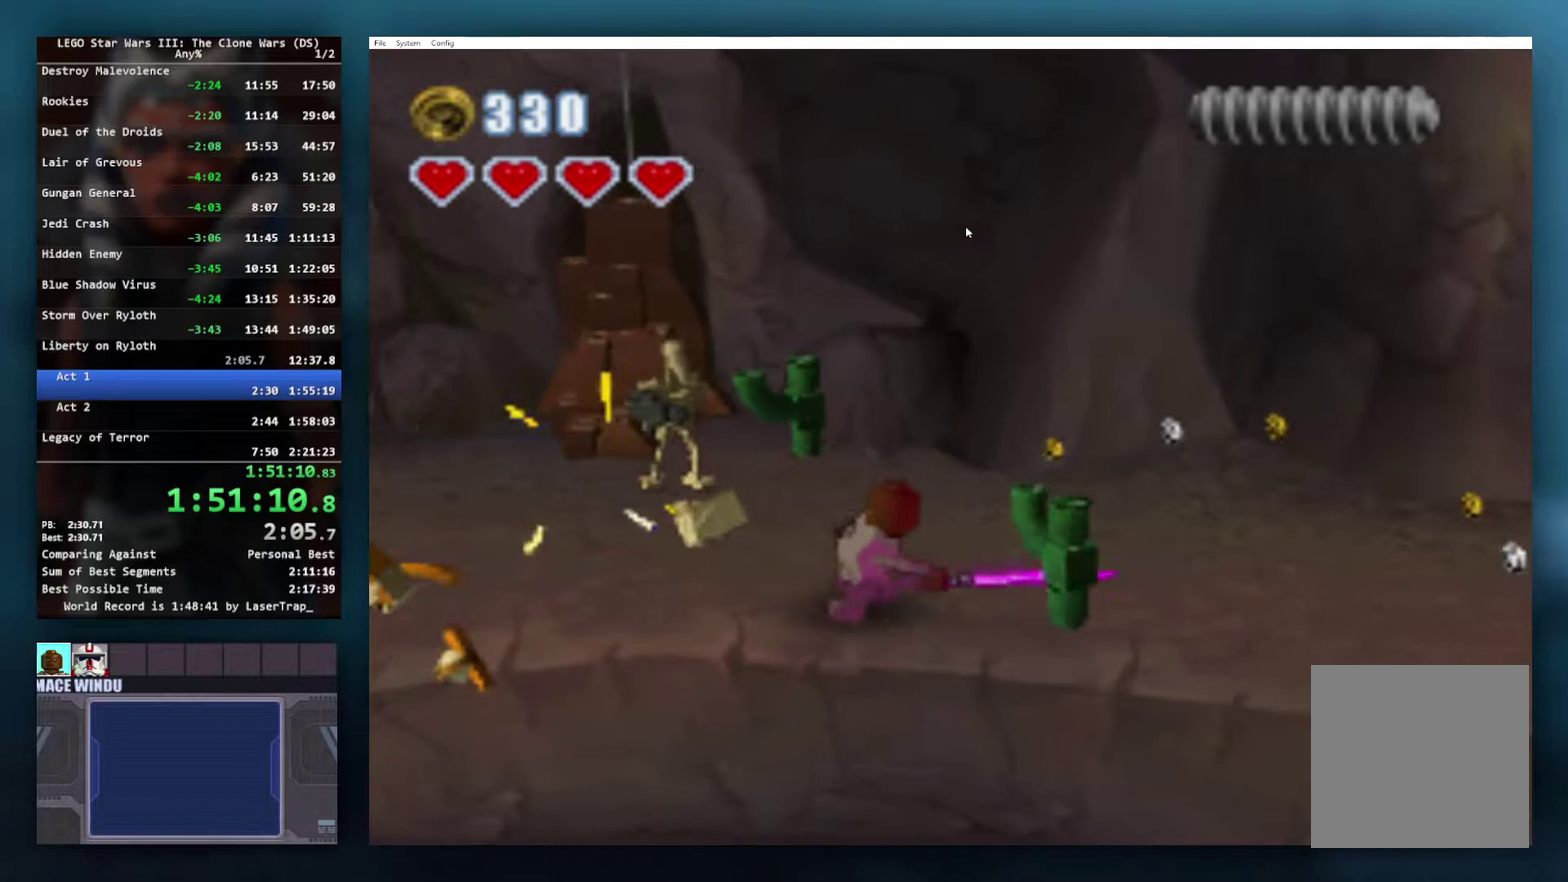
{"buttons": [], "left_stick": "right", "right_stick": "center", "events": [[33, "X", "up"], [133, "X", "down"], [233, "X", "up"], [383, "X", "down"], [467, "X", "up"]]}
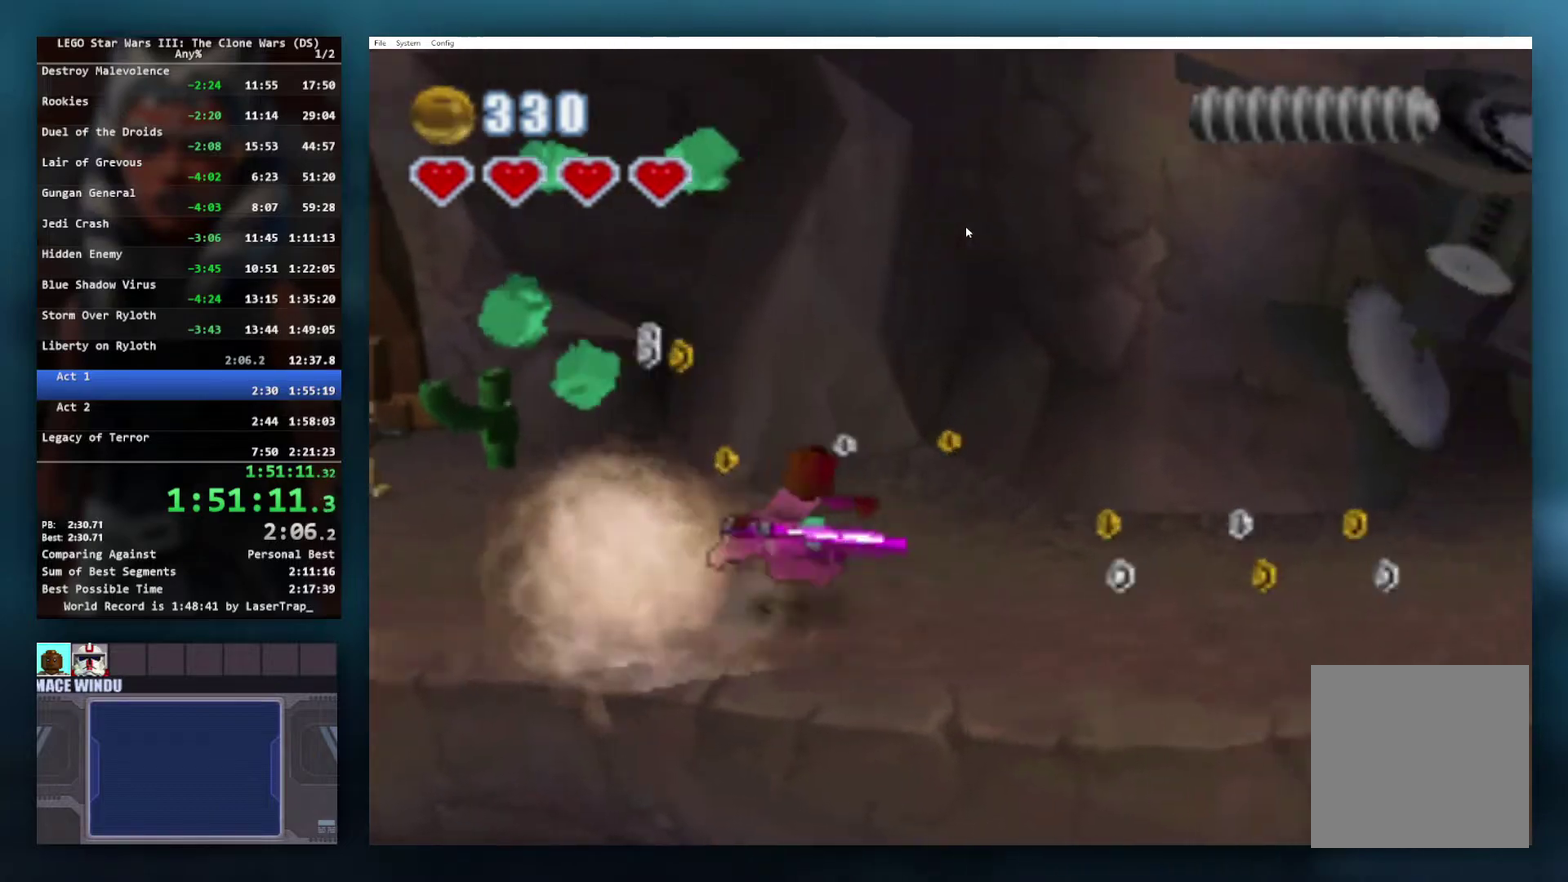
{"buttons": [], "left_stick": "right", "right_stick": "center", "events": []}
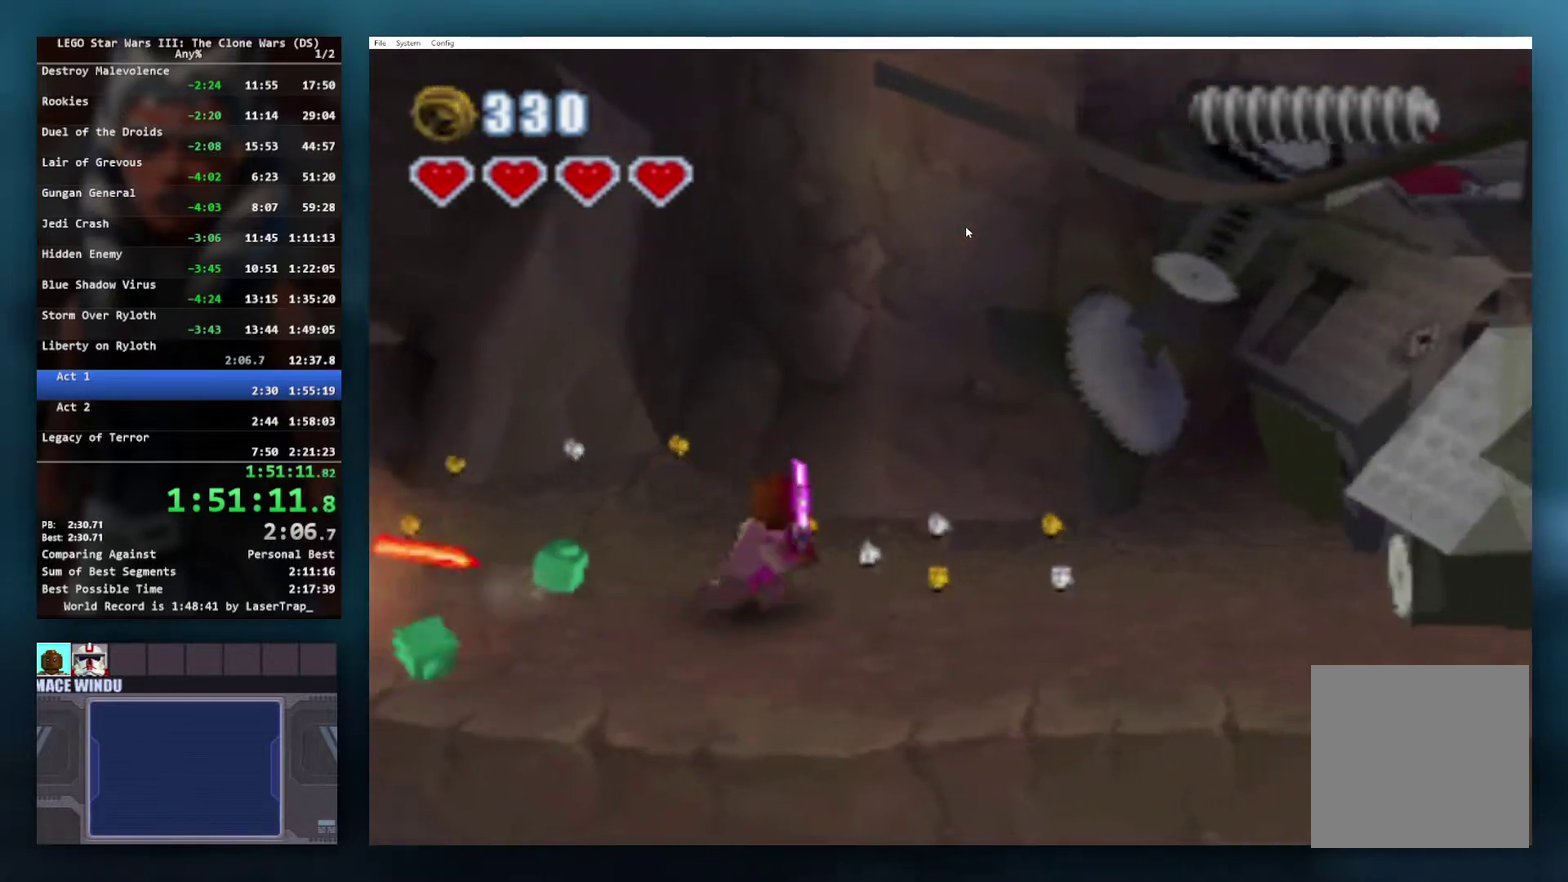
{"buttons": [], "left_stick": "right", "right_stick": "center", "events": []}
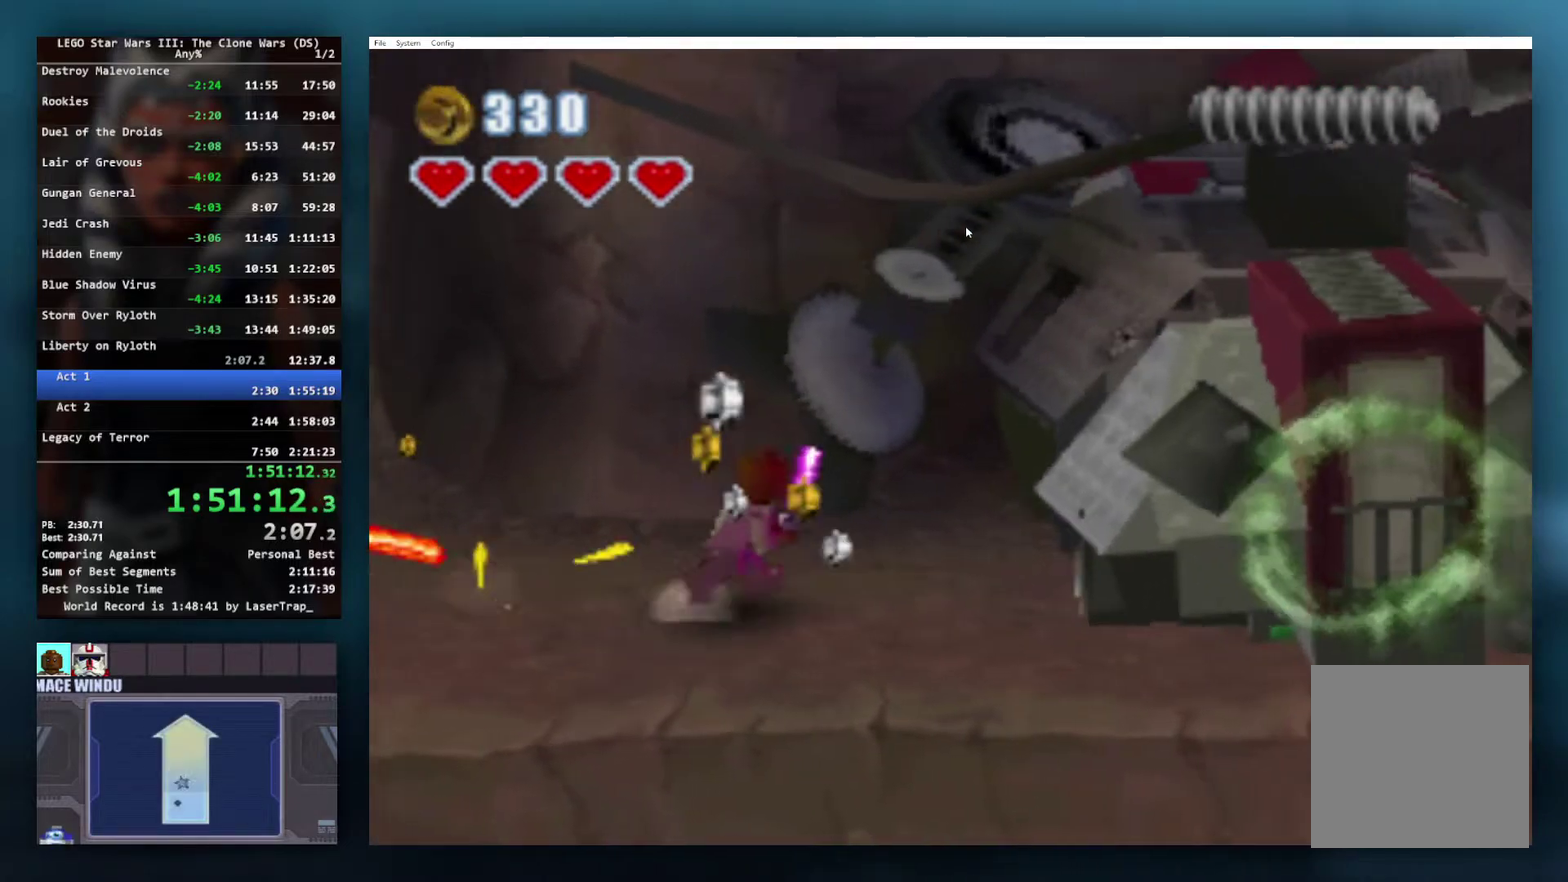
{"buttons": ["B"], "left_stick": "center", "right_stick": "center", "events": [[133, "left_stick", "center"], [183, "B", "down"]]}
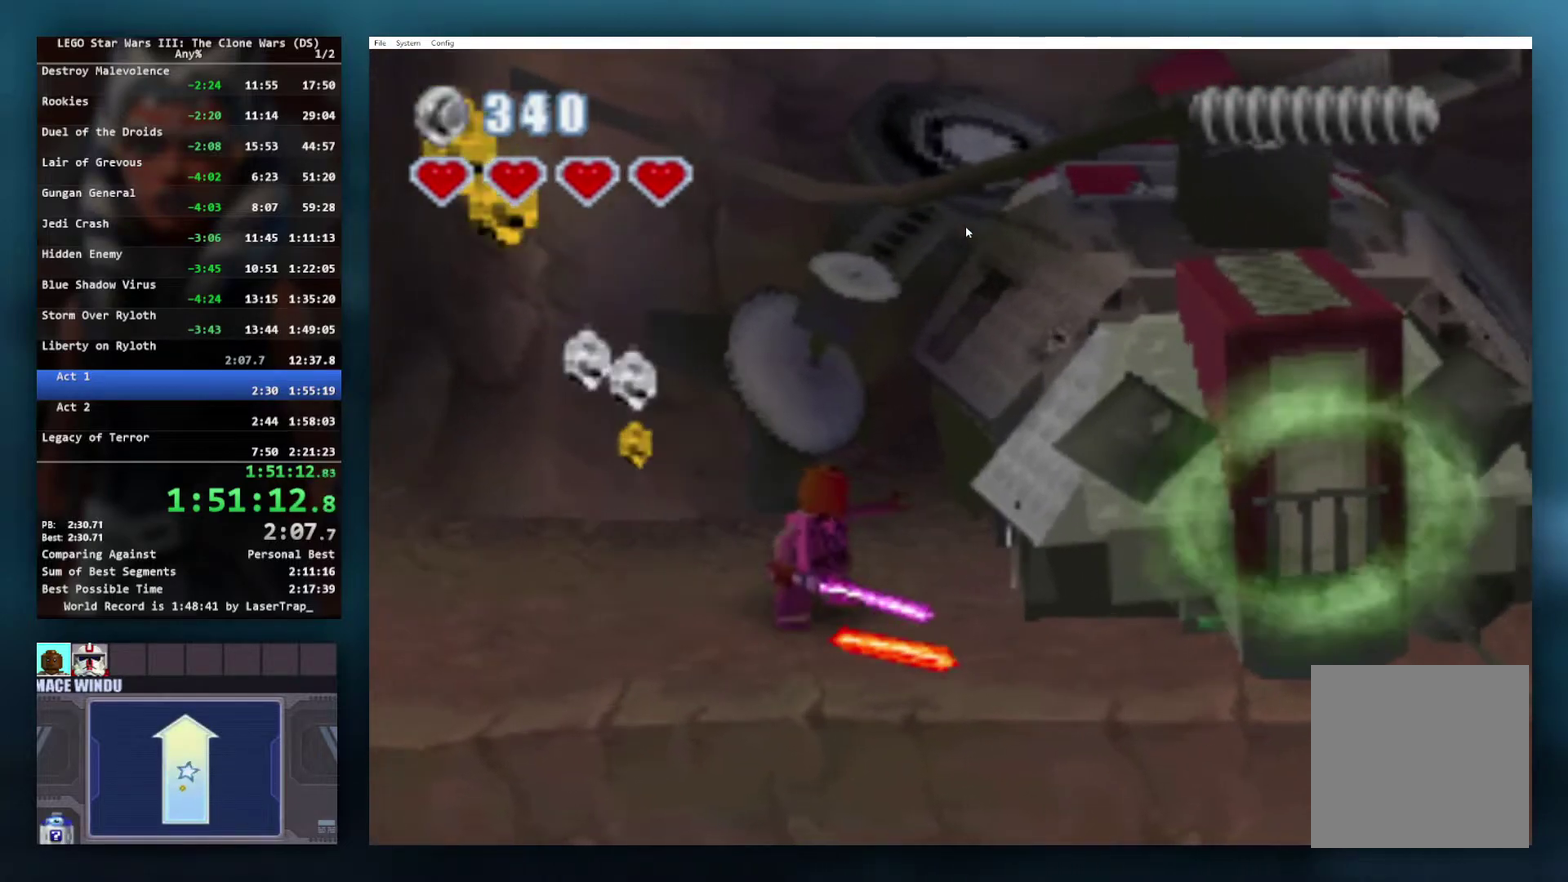
{"buttons": ["B"], "left_stick": "center", "right_stick": "center", "events": []}
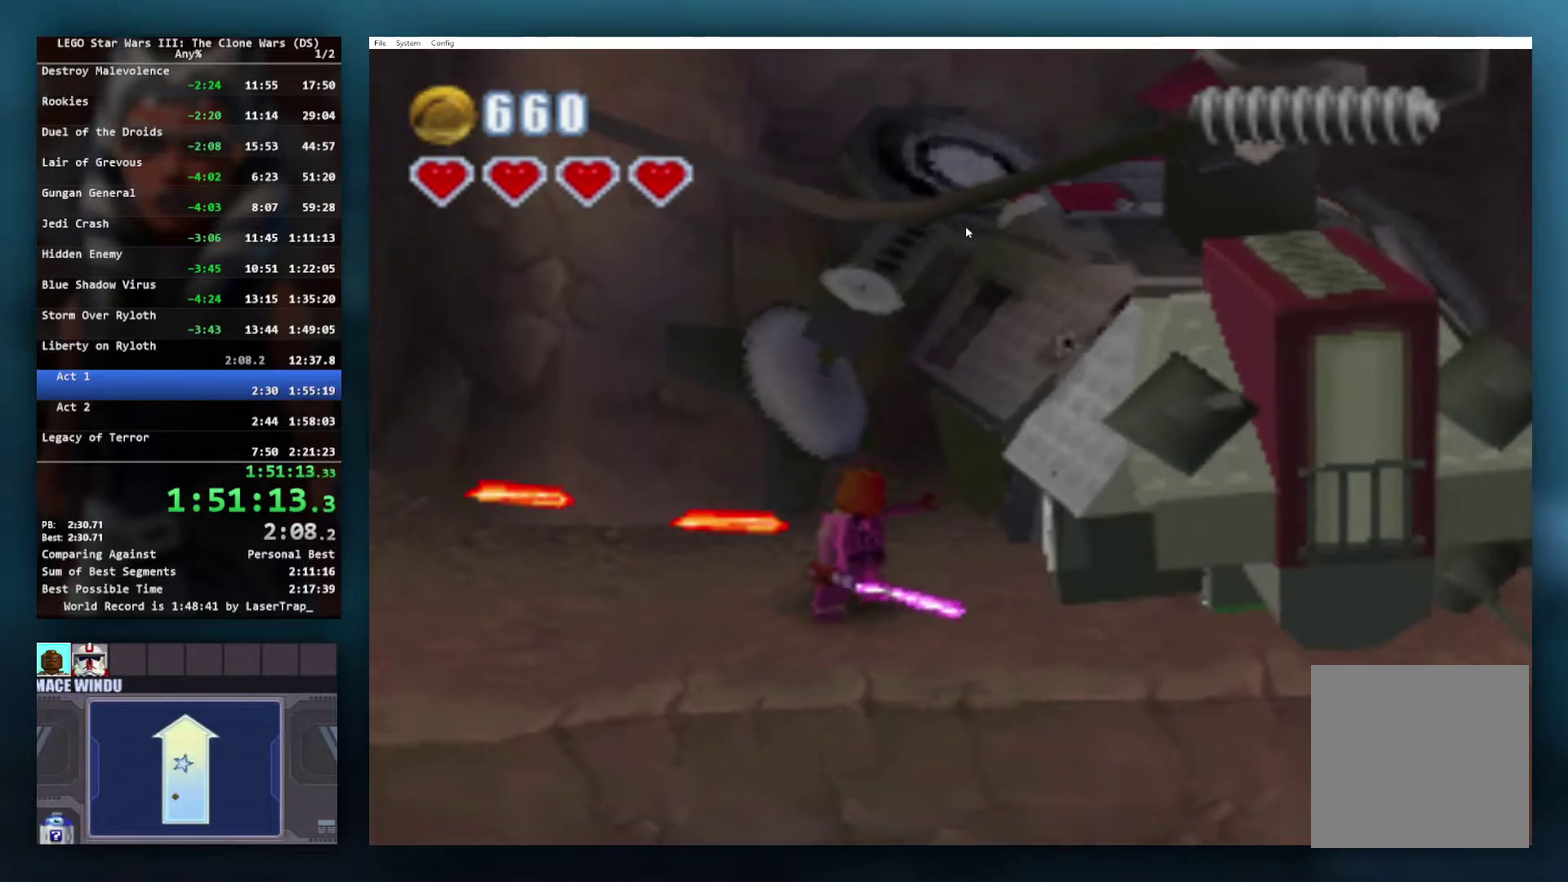
{"buttons": ["B"], "left_stick": "center", "right_stick": "center", "events": []}
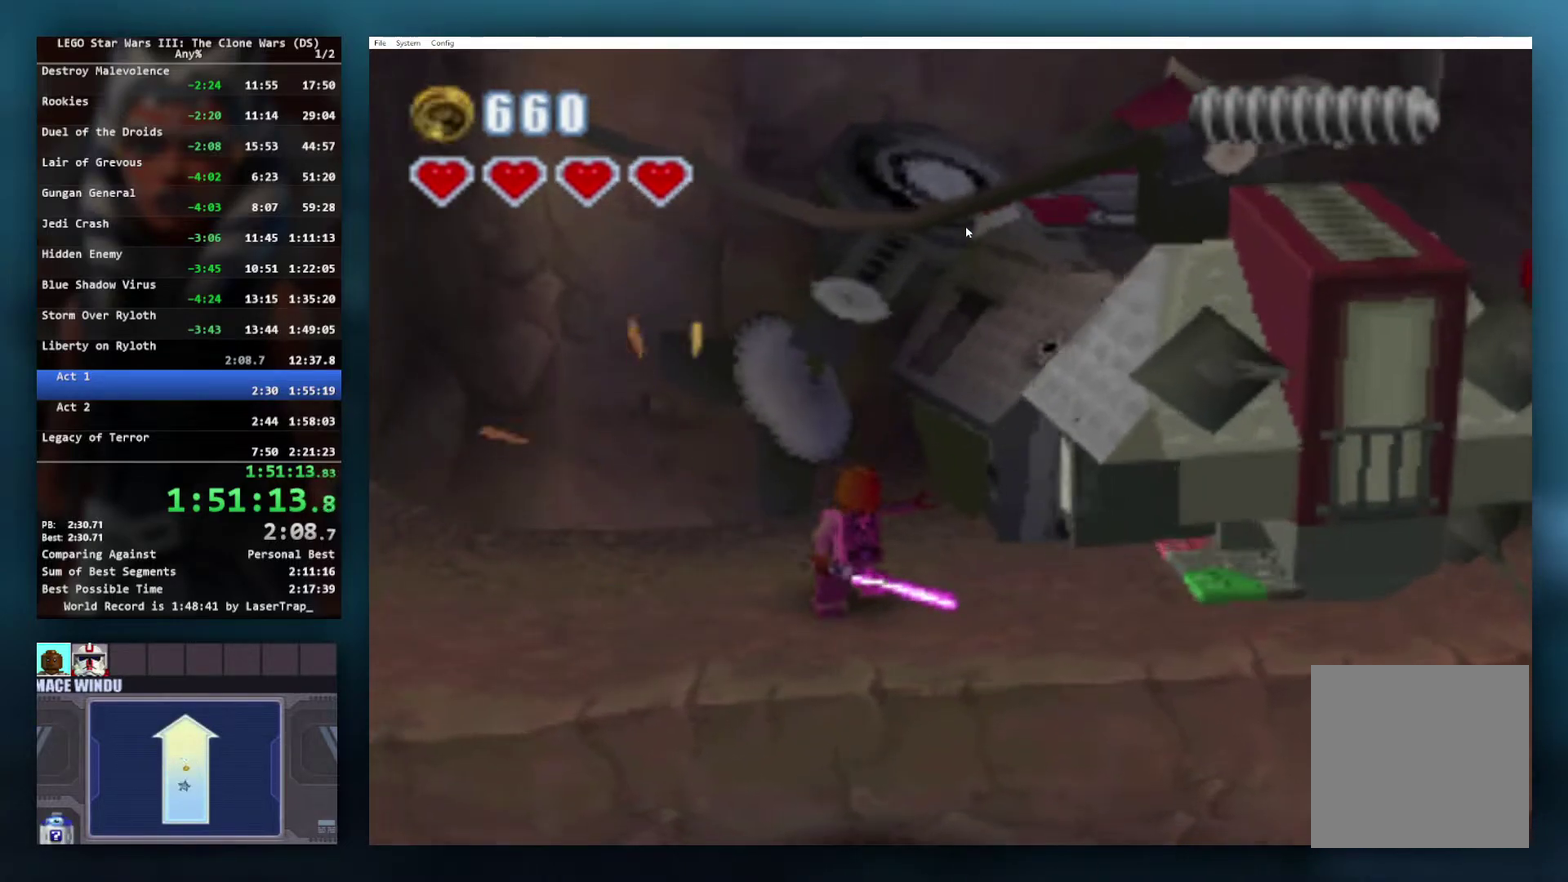
{"buttons": ["B"], "left_stick": "center", "right_stick": "center", "events": [[17, "left_stick", "up-right"], [267, "left_stick", "center"]]}
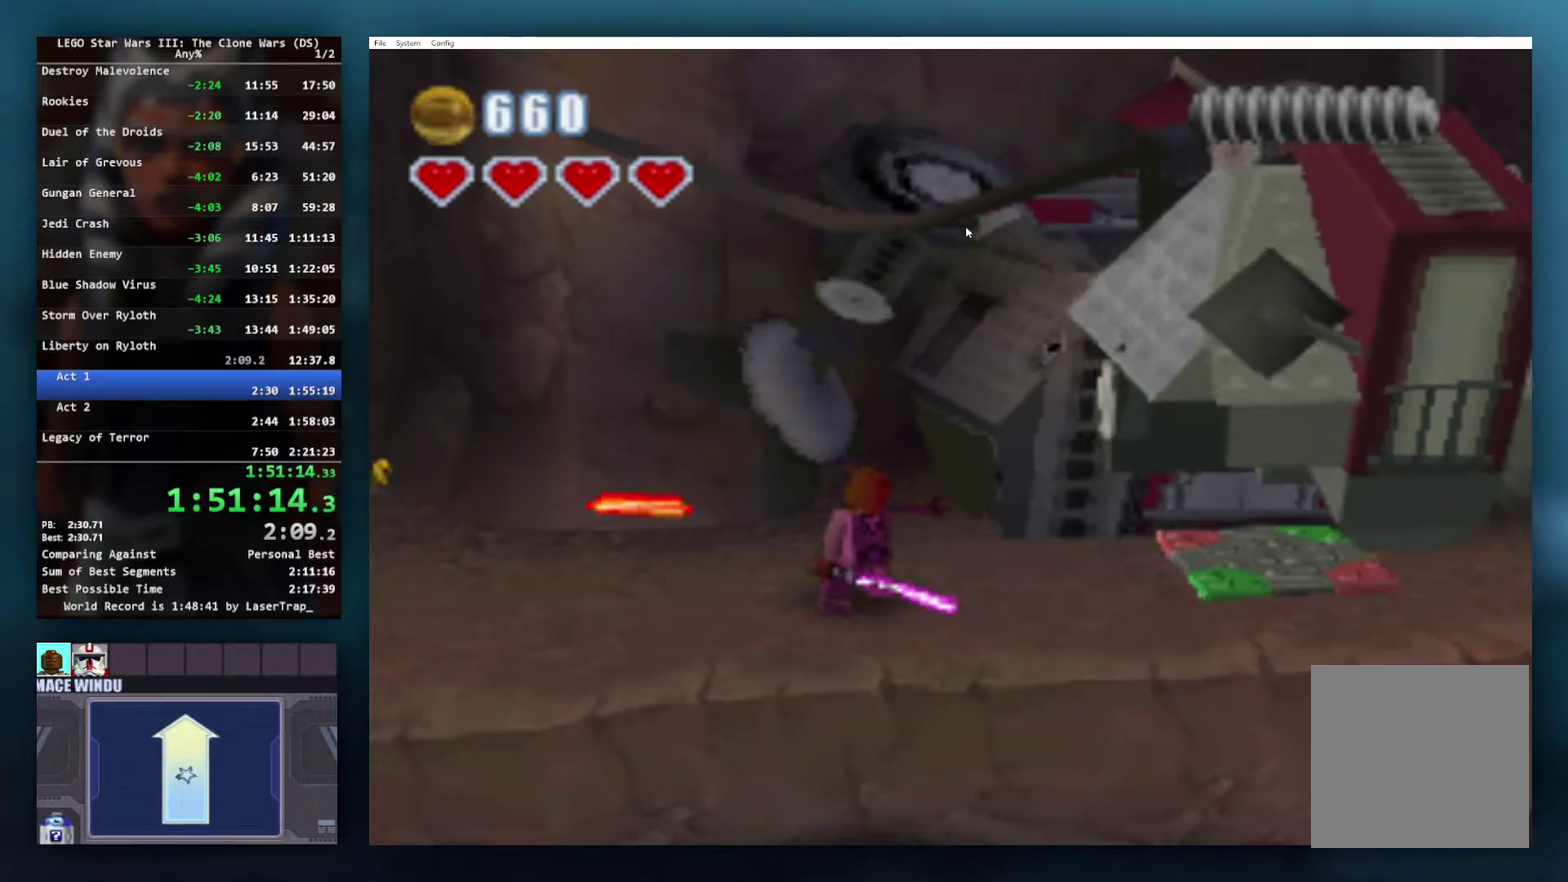
{"buttons": ["B"], "left_stick": "right", "right_stick": "center", "events": [[200, "left_stick", "right"]]}
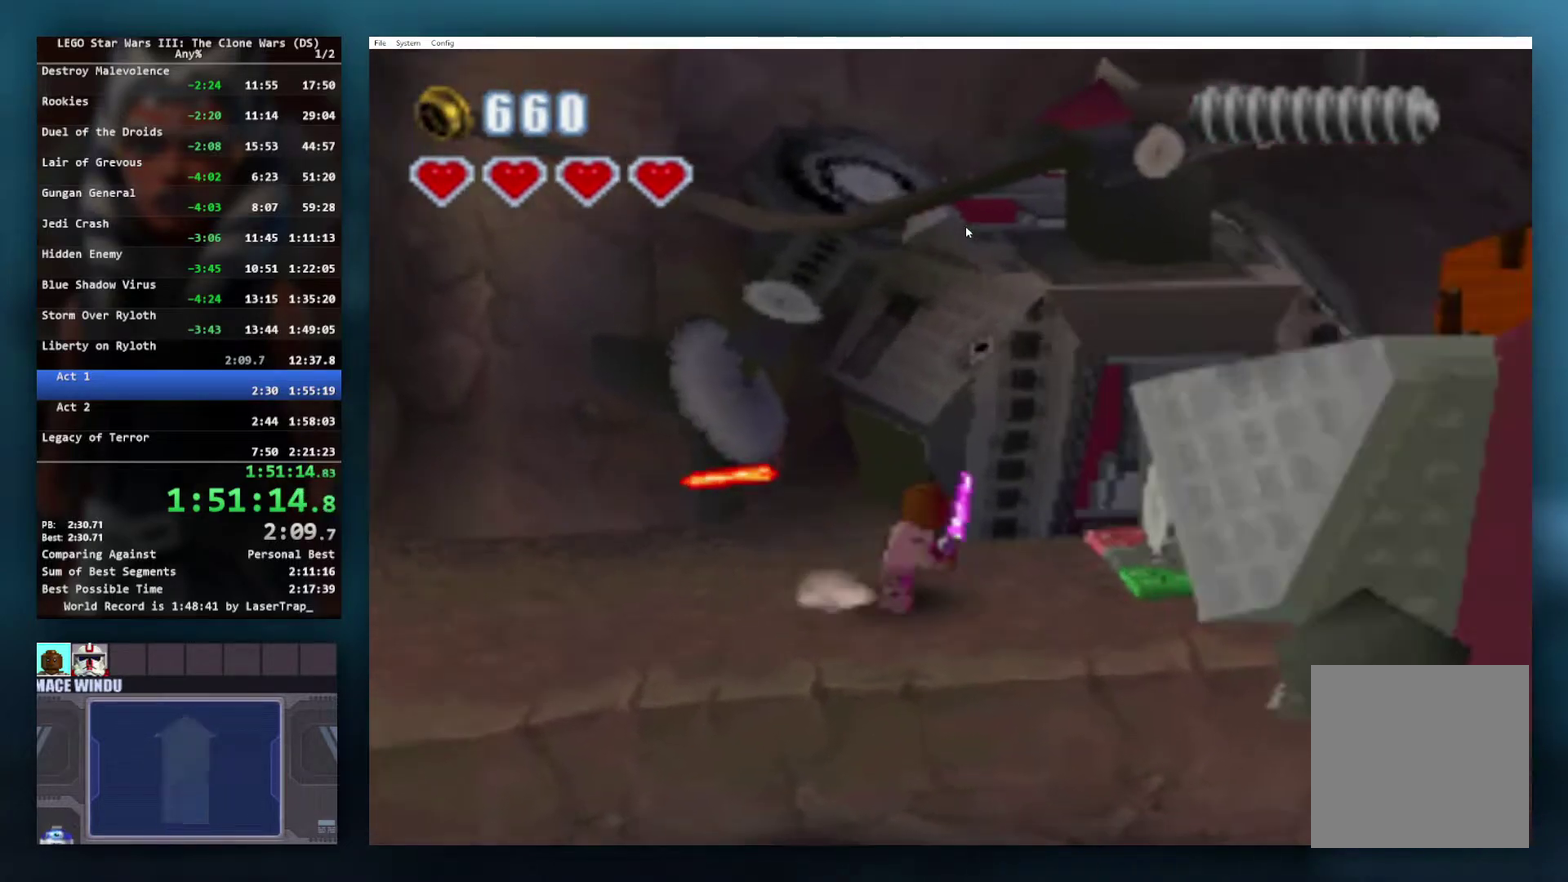
{"buttons": [], "left_stick": "up-right", "right_stick": "center", "events": [[250, "B", "up"], [450, "left_stick", "up-right"]]}
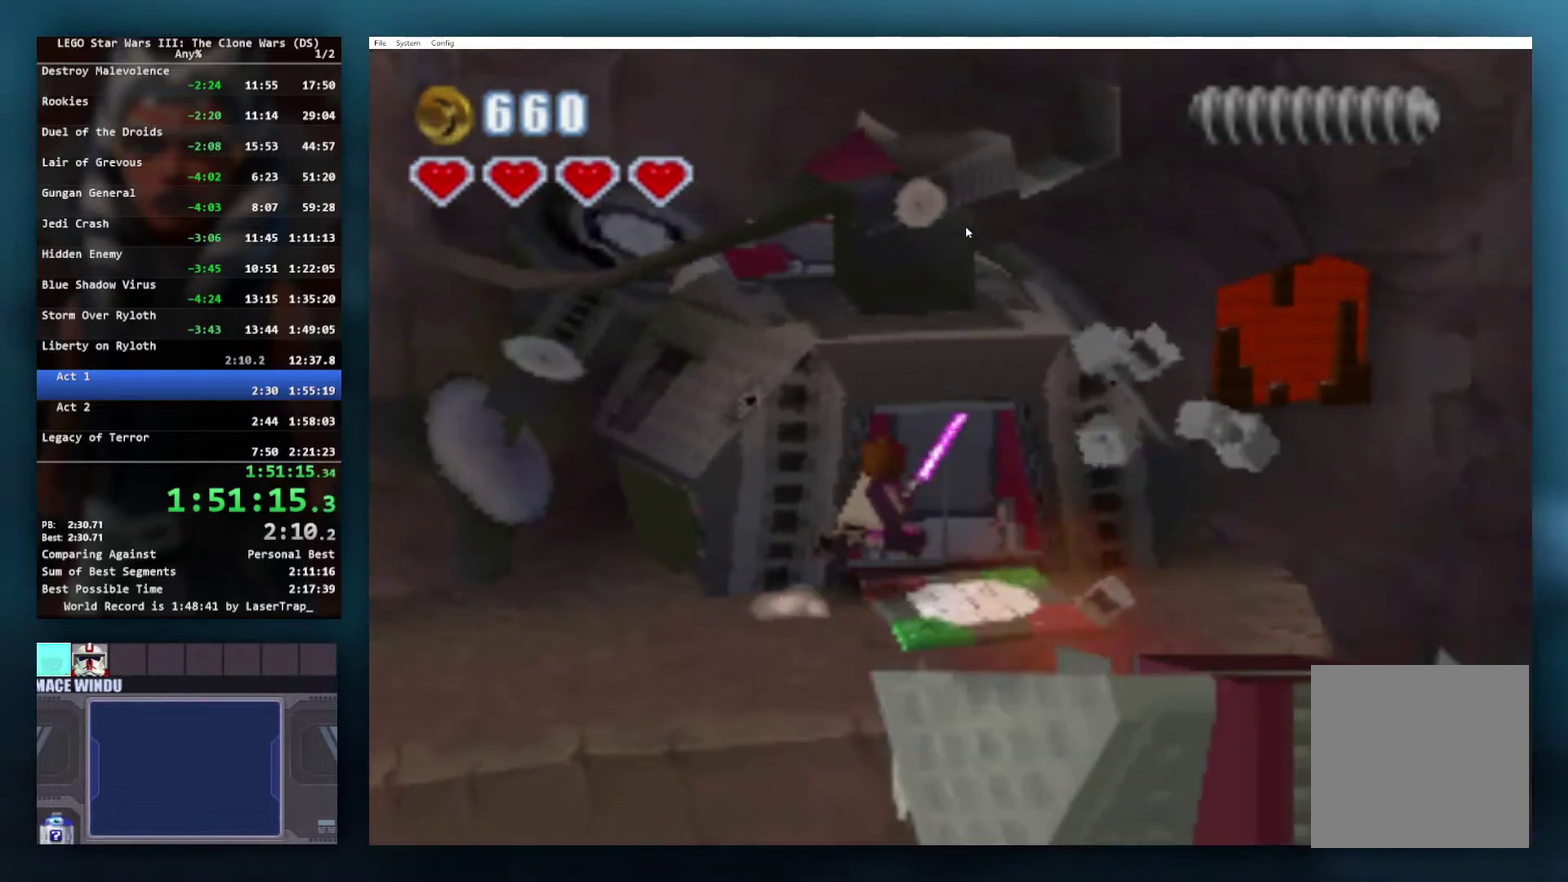
{"buttons": ["B"], "left_stick": "center", "right_stick": "center", "events": [[50, "B", "down"], [83, "left_stick", "center"]]}
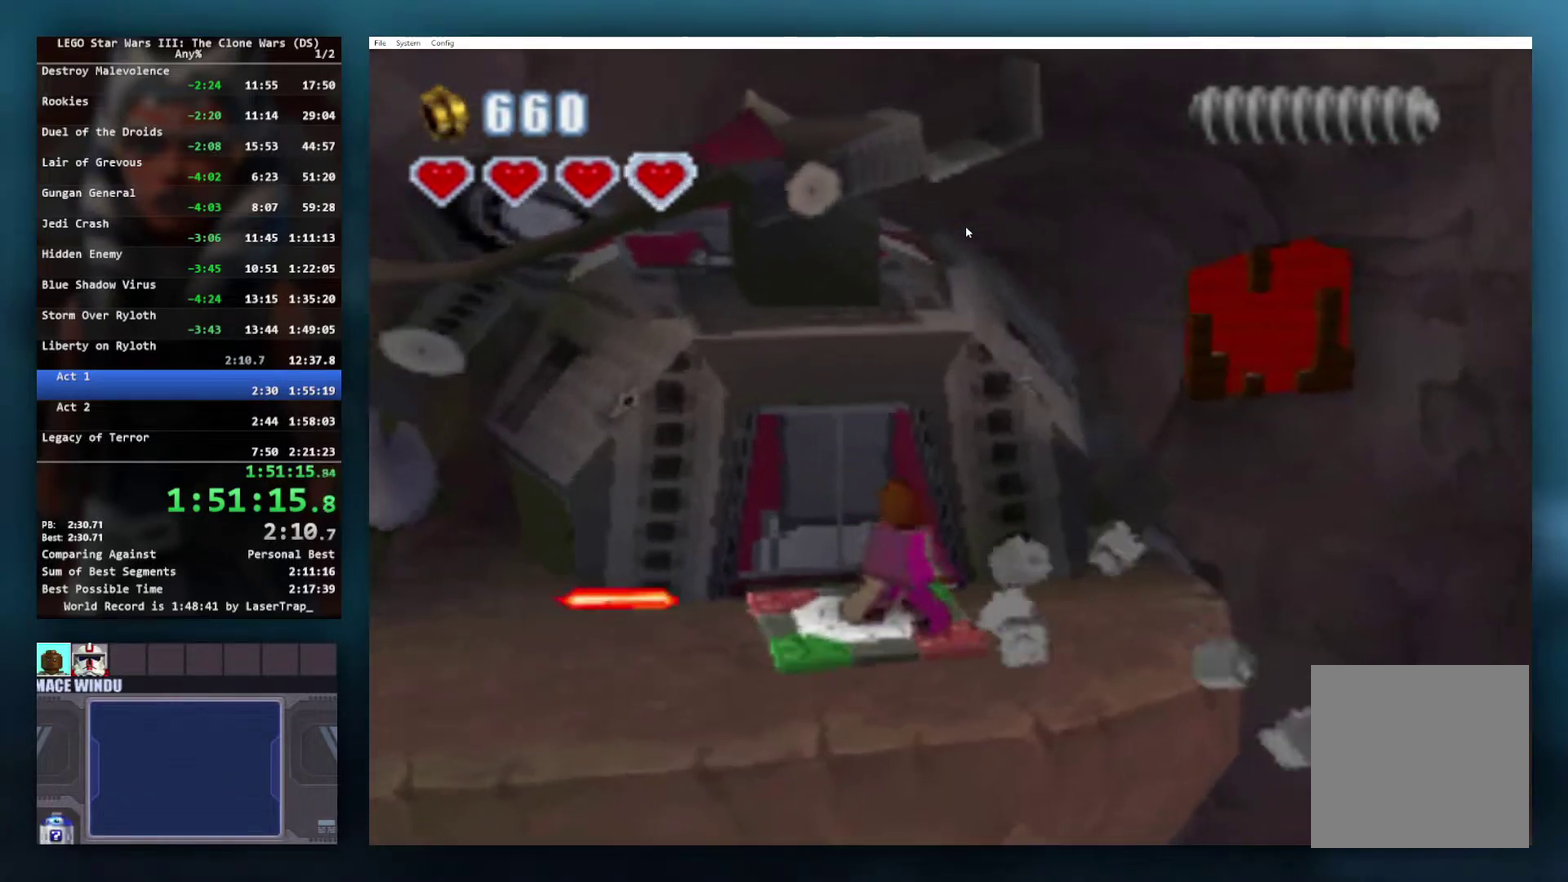
{"buttons": ["B"], "left_stick": "center", "right_stick": "center", "events": []}
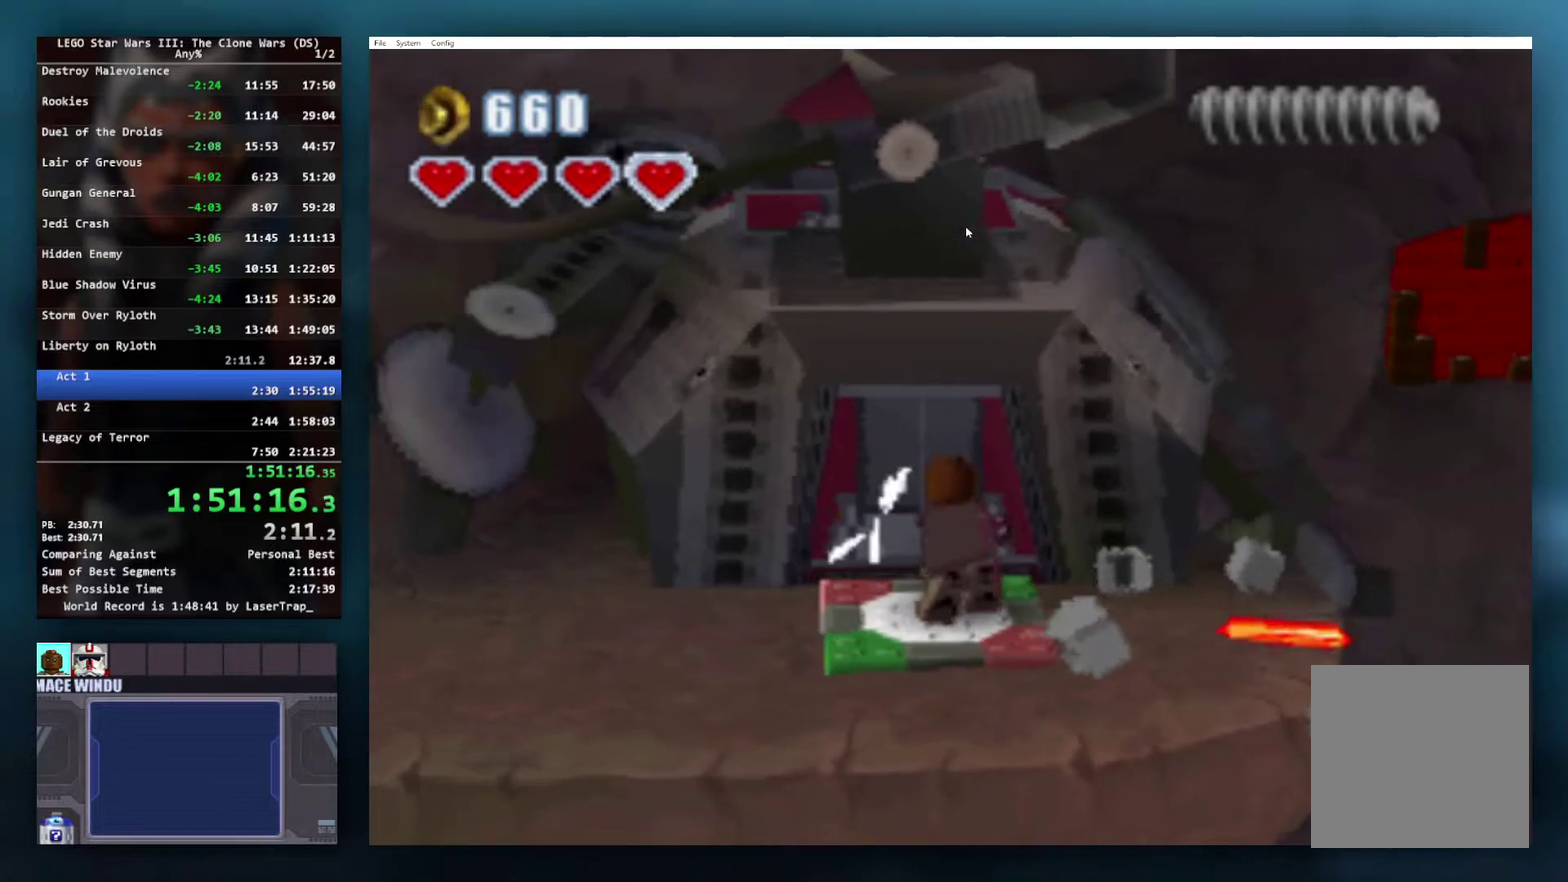
{"buttons": [], "left_stick": "center", "right_stick": "center", "events": [[100, "B", "up"]]}
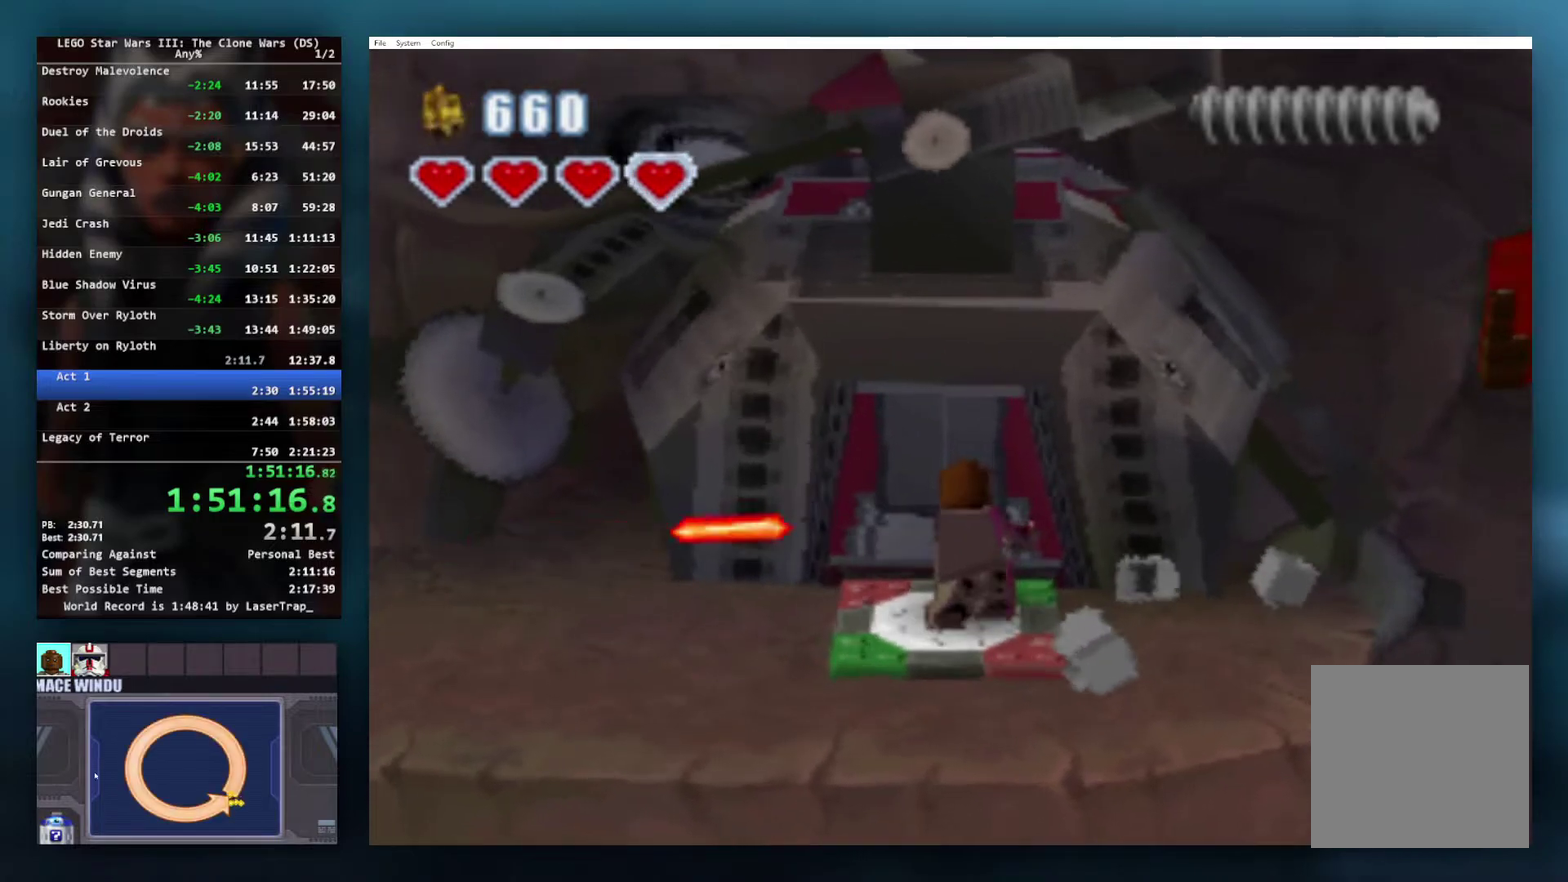
{"buttons": [], "left_stick": "center", "right_stick": "center", "events": []}
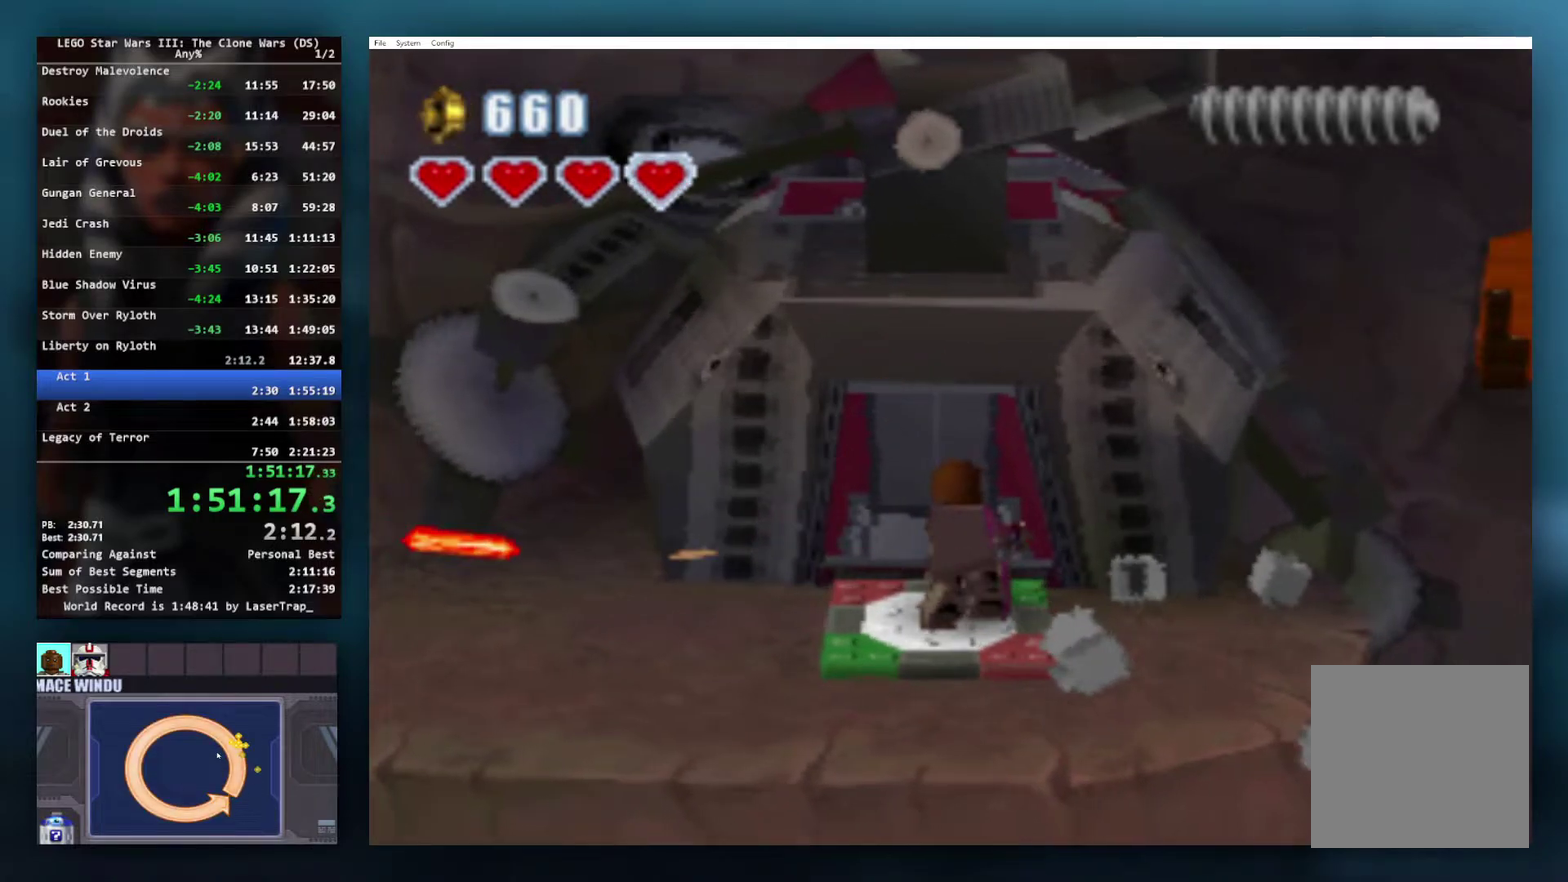
{"buttons": [], "left_stick": "center", "right_stick": "center", "events": []}